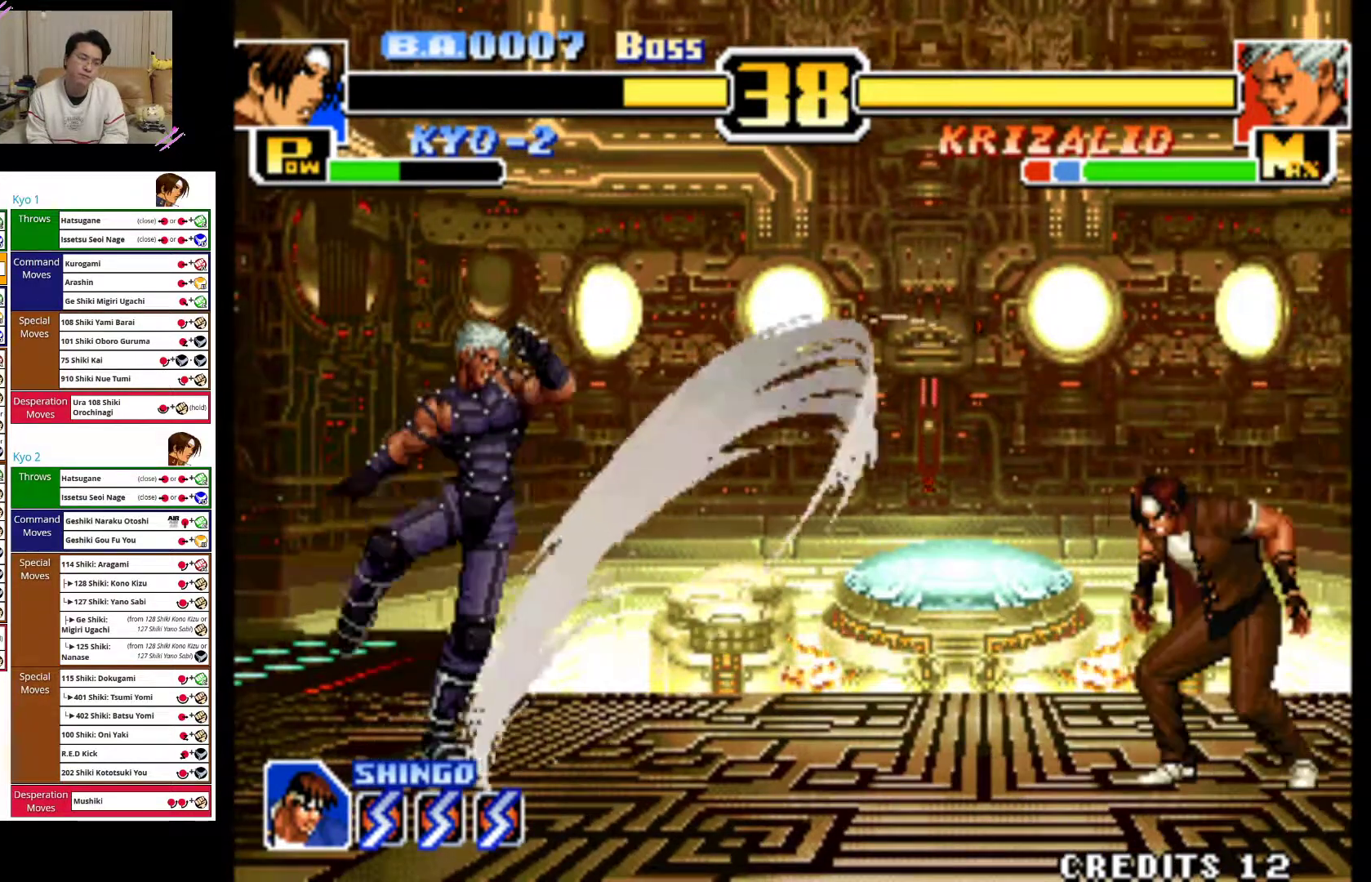
Gameplay with a controller (arcade stick); each line is a JSON object with the inputs held at the frame after it (dt_ms = milliseconds from this image to that frame). "events" lists button and stick changes between this image and that frame as [ms after this image, input, new state], when the widget could be followed in between. Not read: L3 R3.
{"dt_ms": 500, "buttons": [], "left_stick": "right", "events": [[50, "CROSS", "down"], [67, "TRIANGLE", "down"], [300, "CROSS", "up"], [317, "TRIANGLE", "up"]]}
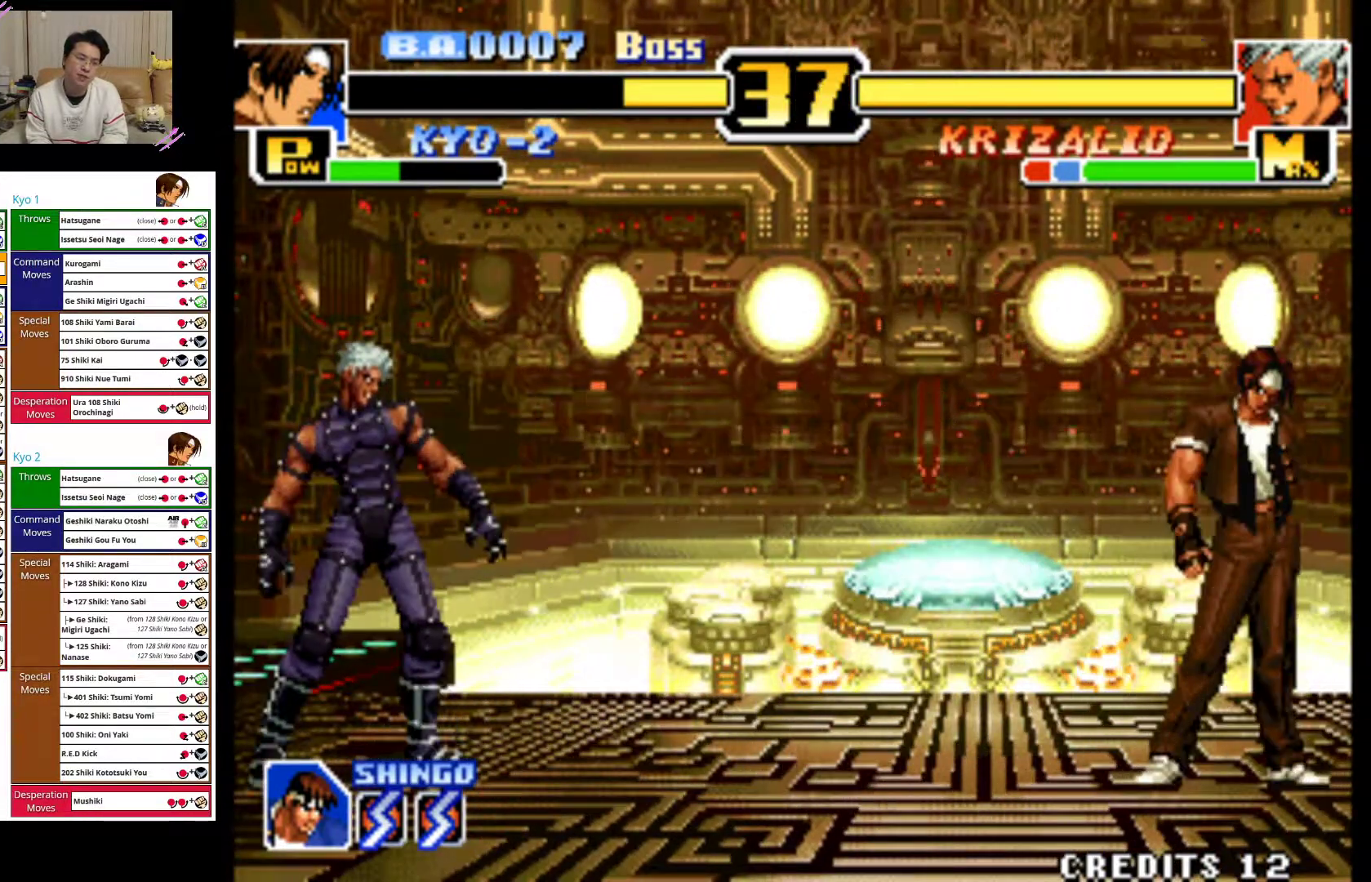
{"dt_ms": 500, "buttons": [], "left_stick": "right", "events": []}
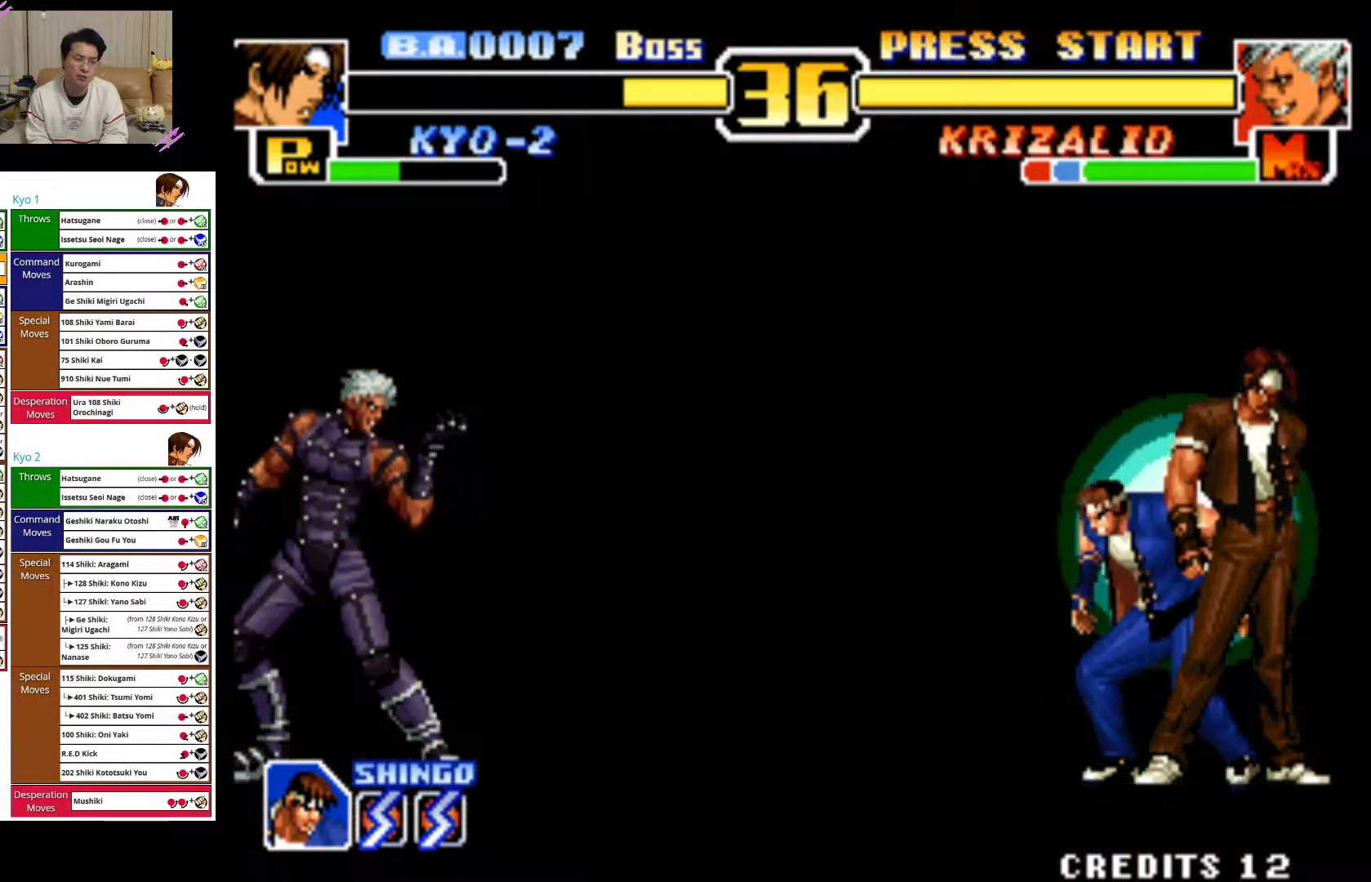
{"dt_ms": 500, "buttons": [], "left_stick": "center", "events": [[183, "left_stick", "center"]]}
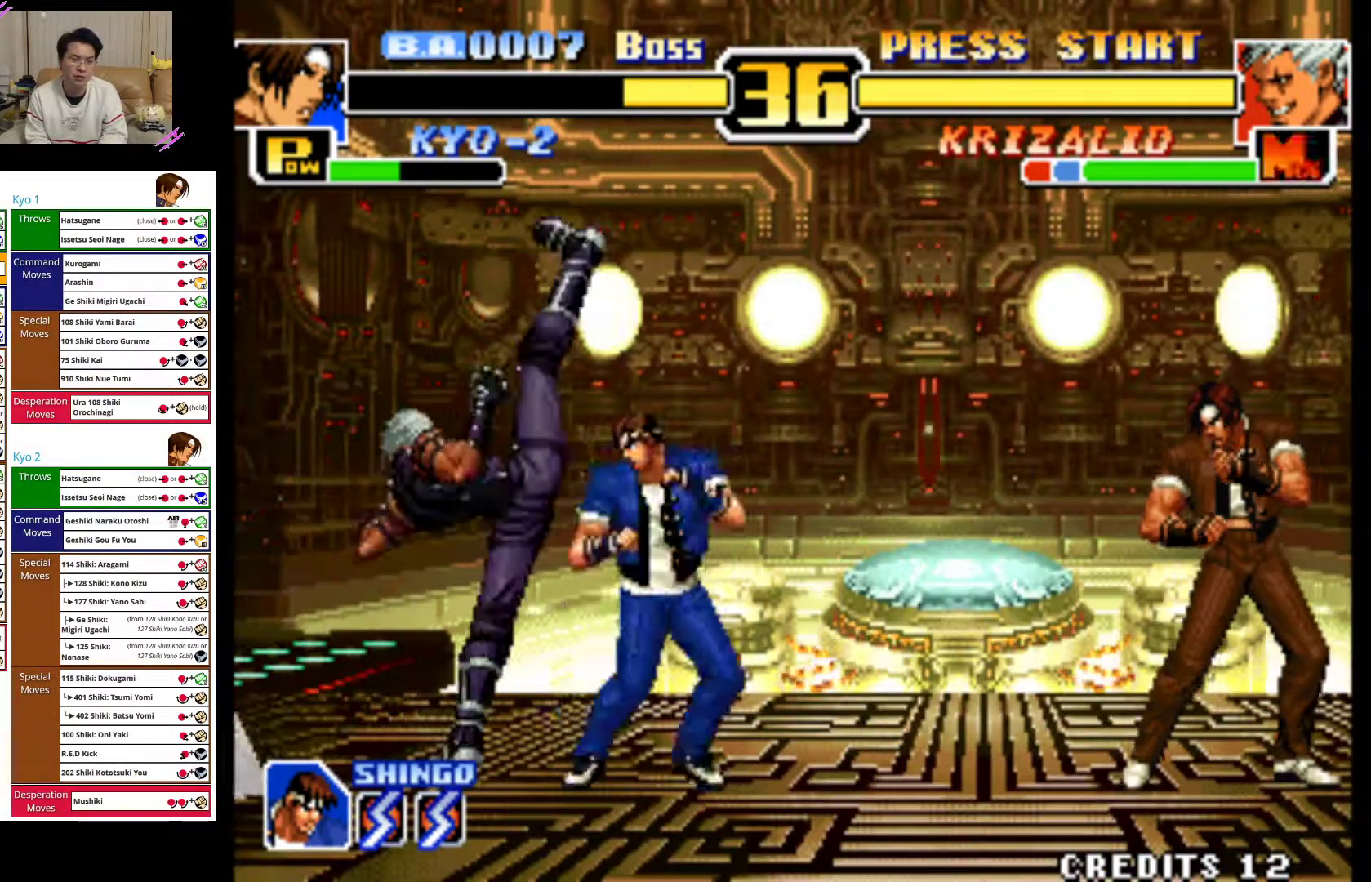
{"dt_ms": 1000, "buttons": [], "left_stick": "right"}
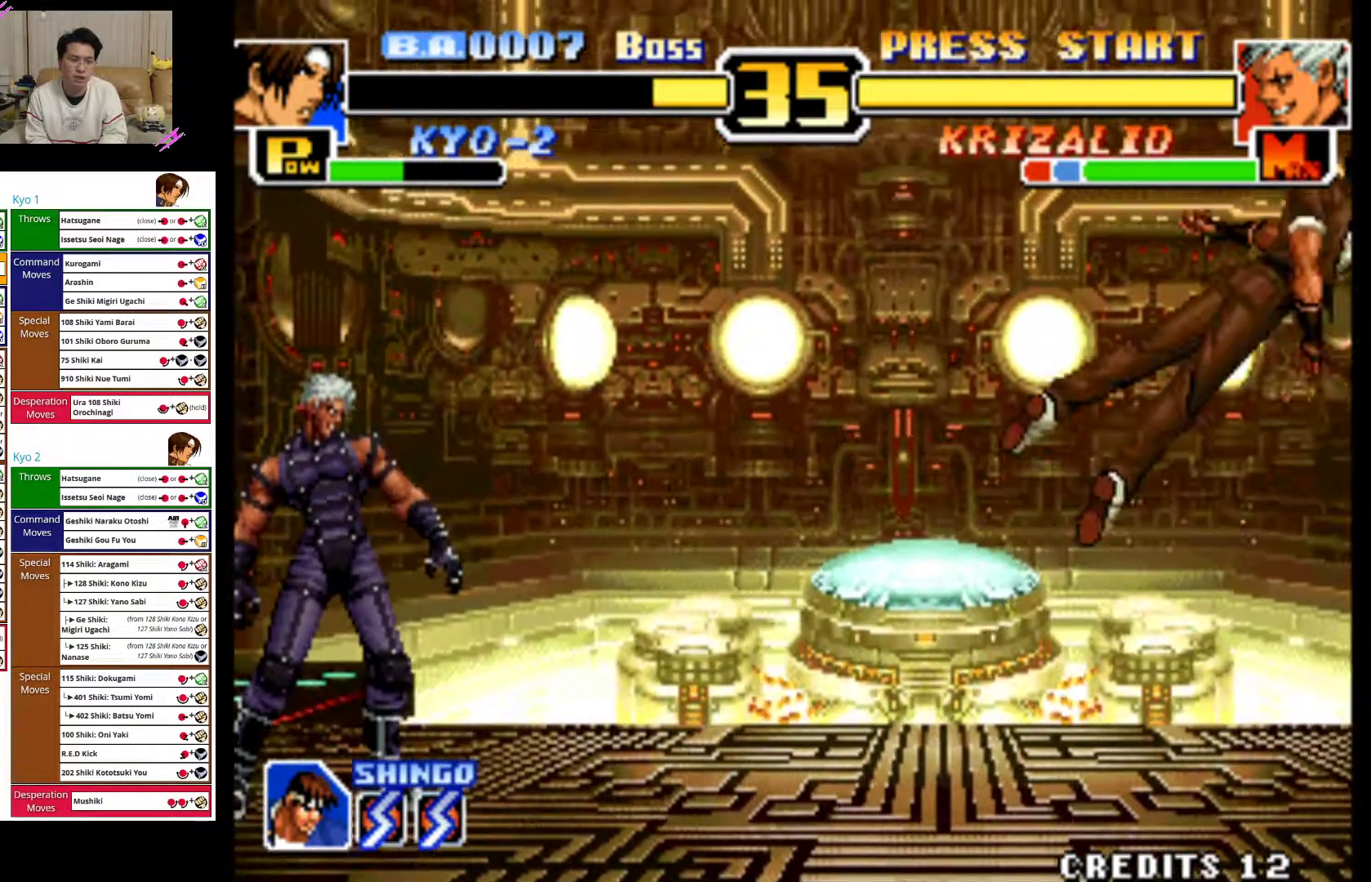
{"dt_ms": 500, "buttons": ["CROSS"], "left_stick": "right", "events": [[67, "CROSS", "down"], [267, "CROSS", "up"], [317, "CROSS", "down"]]}
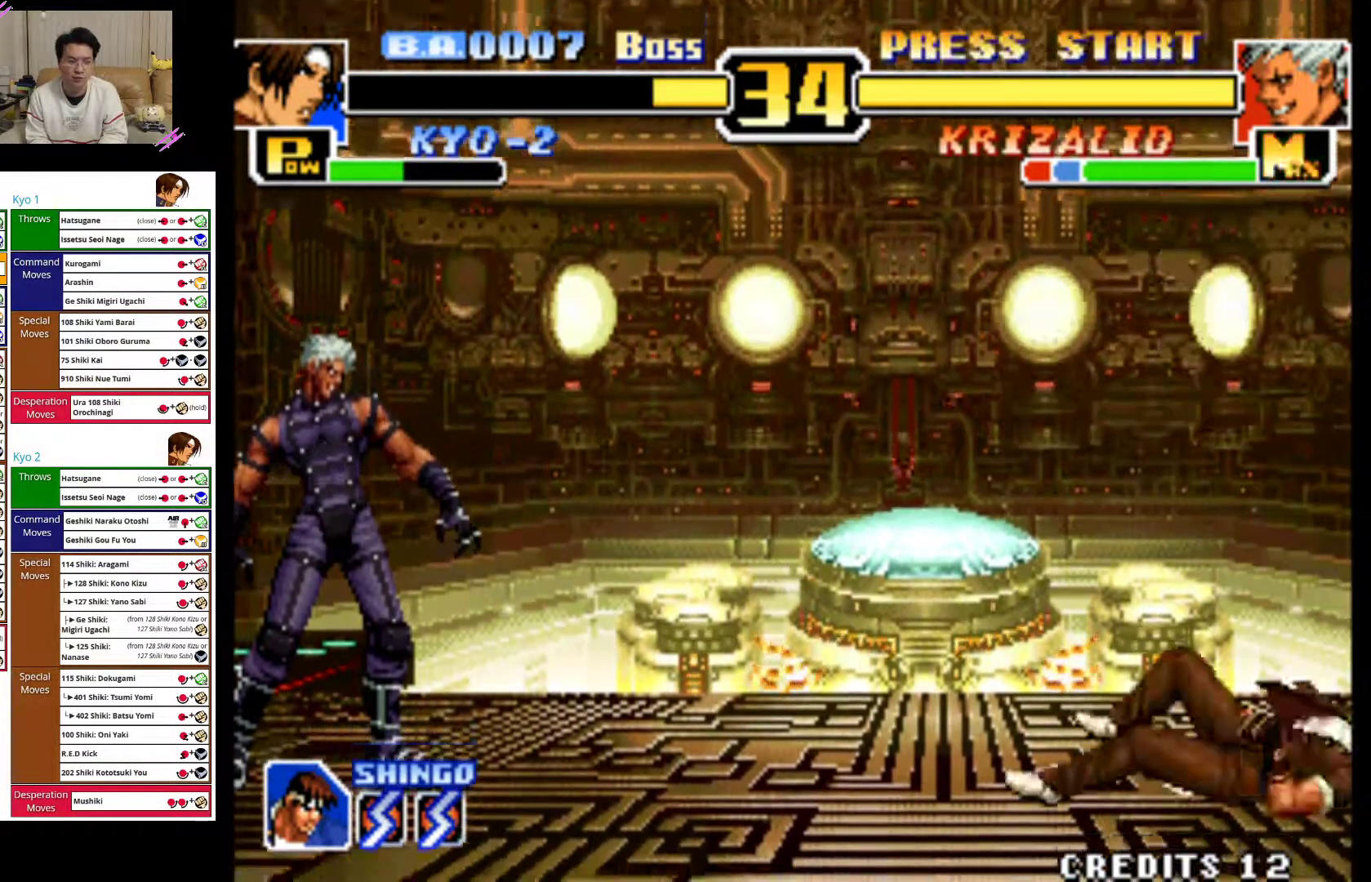
{"dt_ms": 500, "buttons": ["CROSS"], "left_stick": "center", "events": [[367, "left_stick", "center"]]}
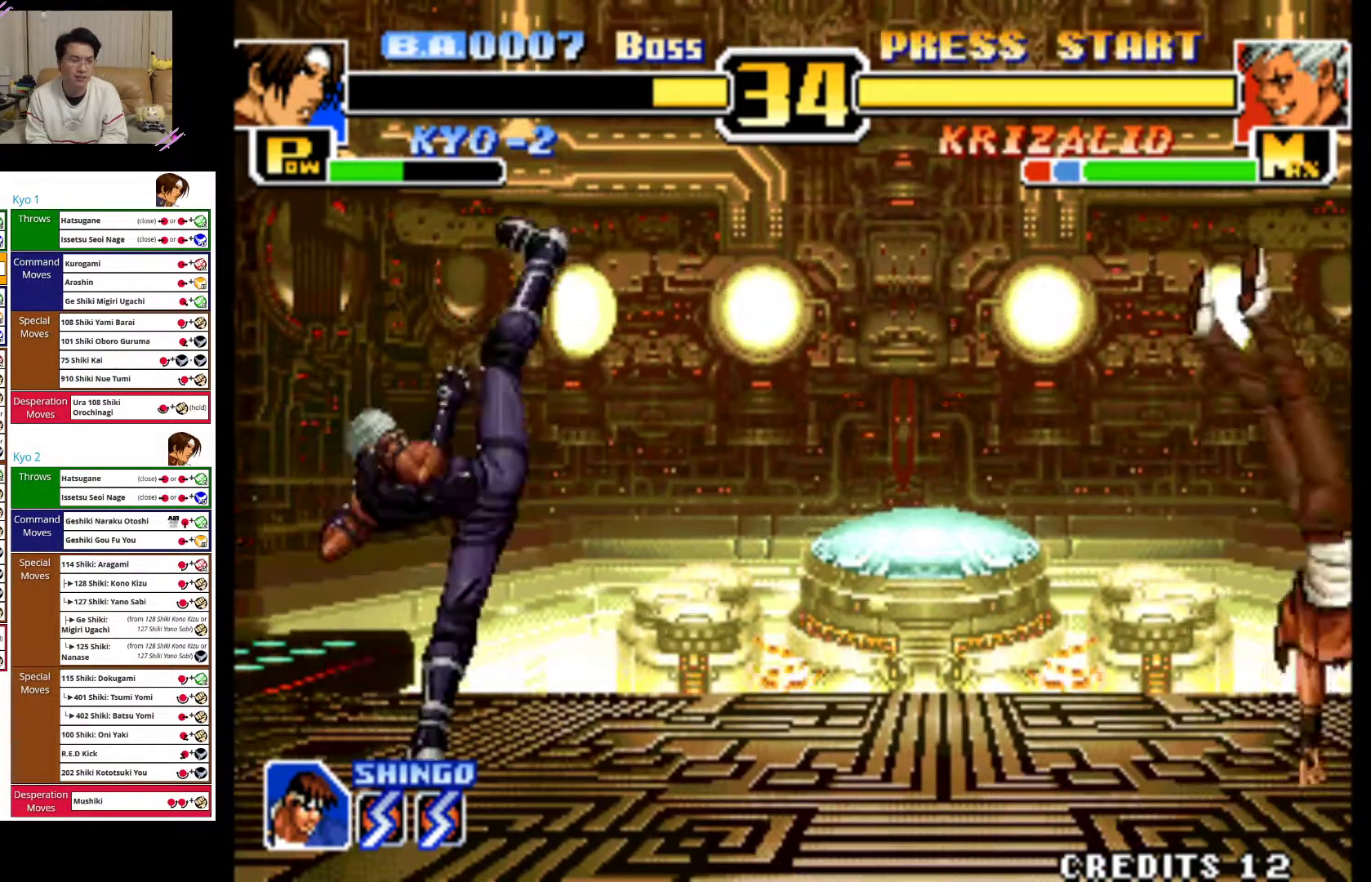
{"dt_ms": 500, "buttons": [], "left_stick": "right", "events": [[100, "CROSS", "up"], [217, "left_stick", "right"]]}
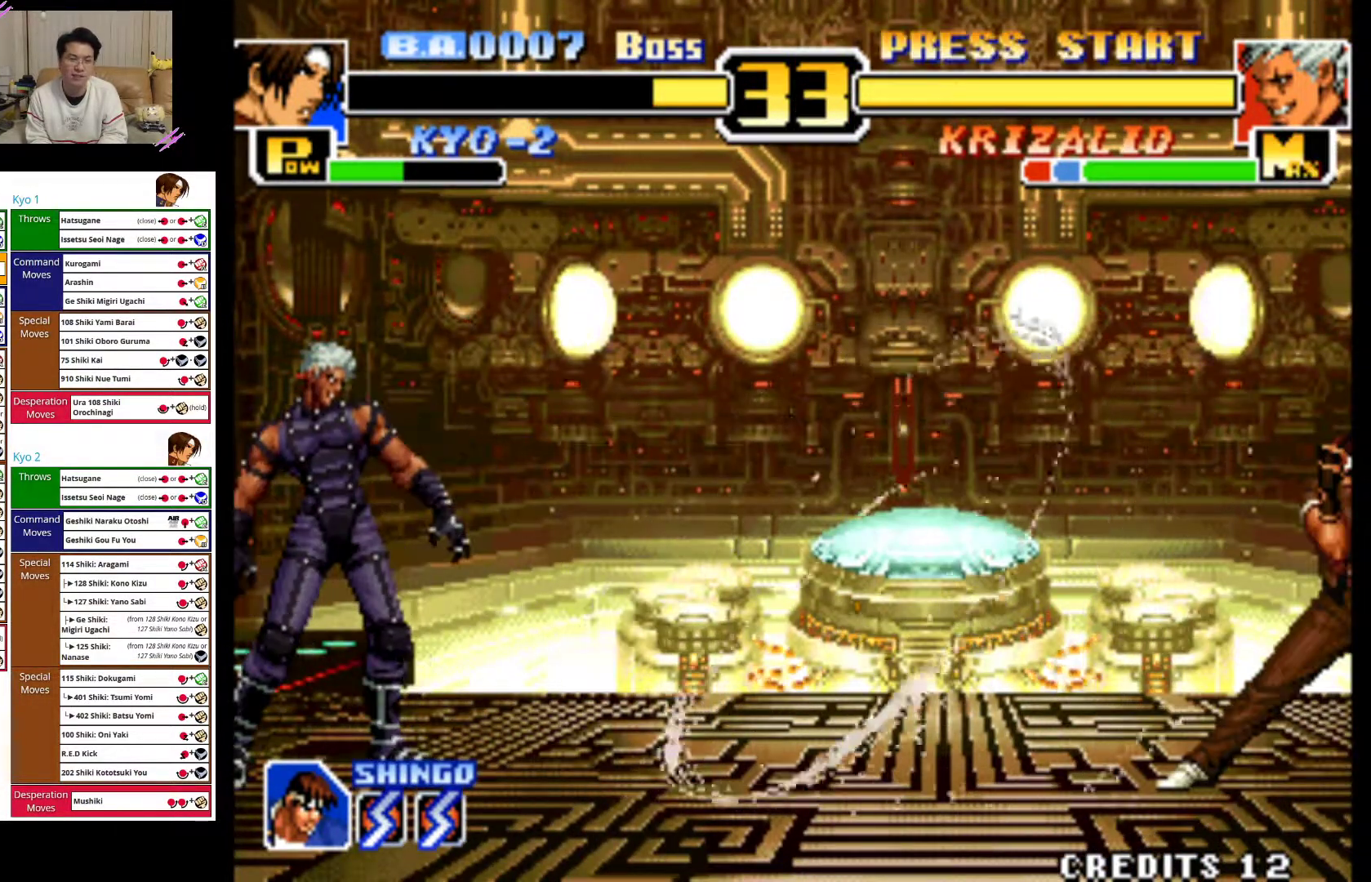
{"dt_ms": 500, "buttons": [], "left_stick": "center", "events": [[200, "left_stick", "center"], [450, "left_stick", "left"], [500, "left_stick", "center"]]}
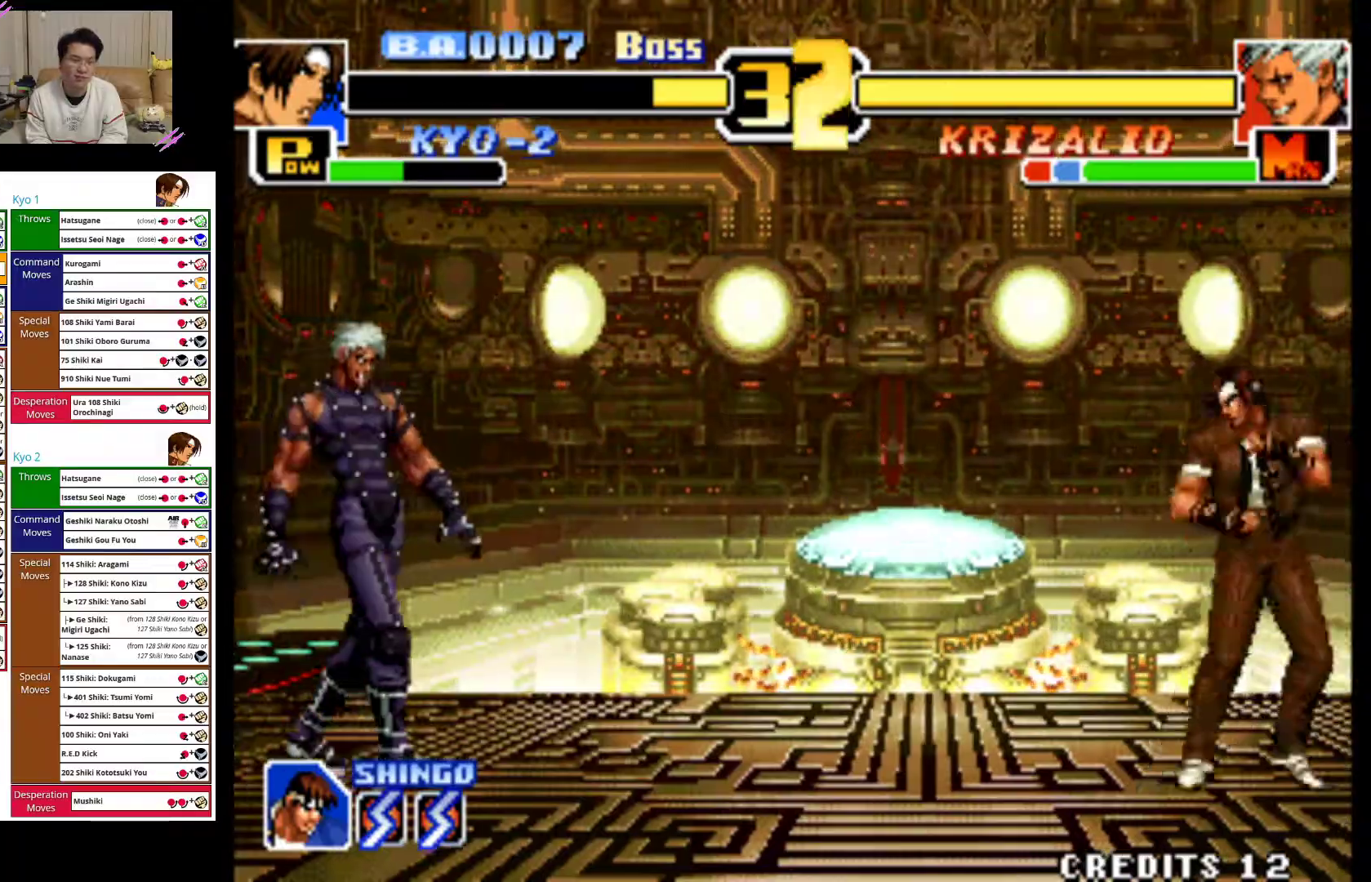
{"dt_ms": 500, "buttons": [], "left_stick": "right", "events": [[233, "left_stick", "right"]]}
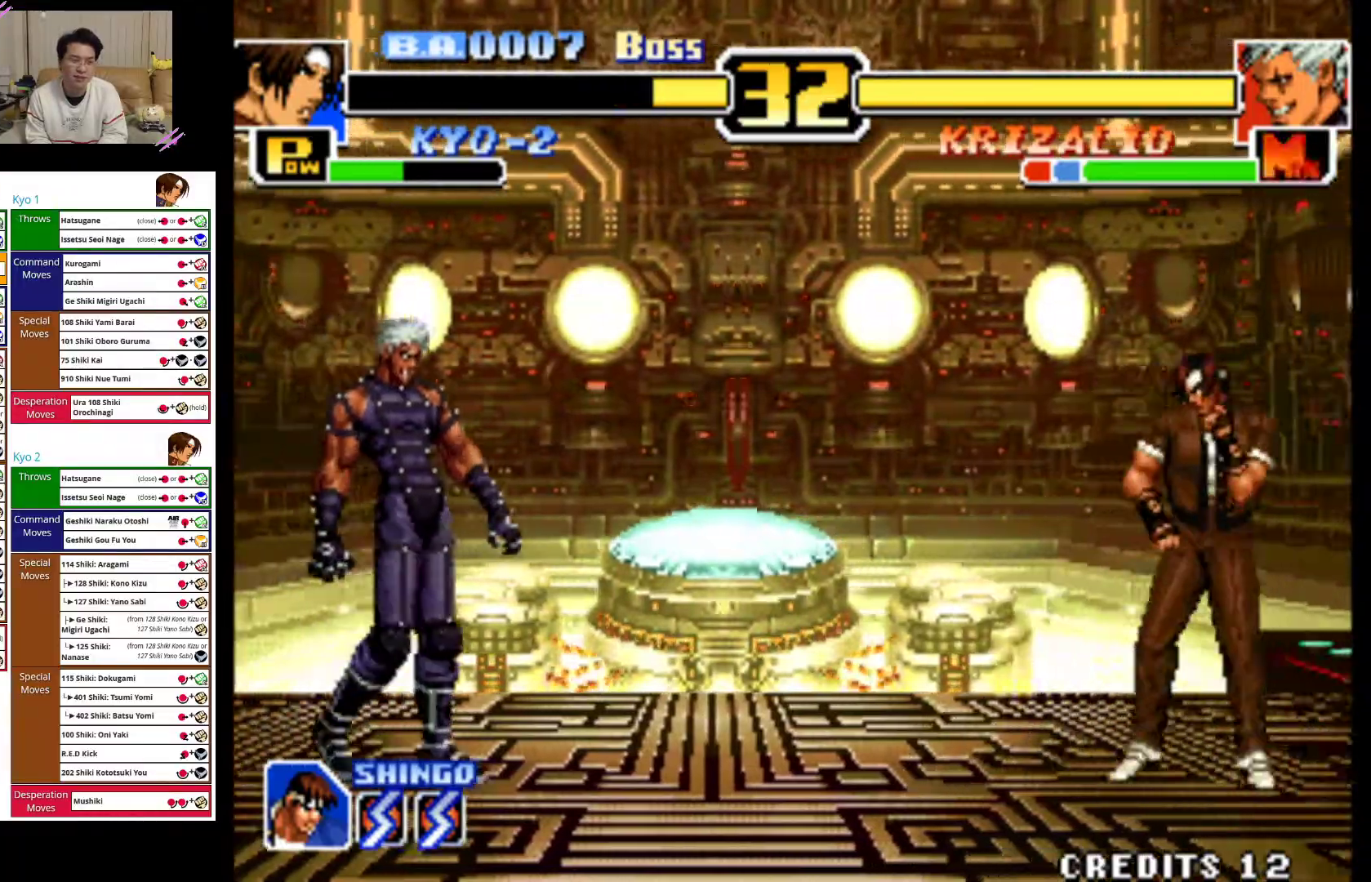
{"dt_ms": 500, "buttons": [], "left_stick": "center", "events": [[350, "left_stick", "center"]]}
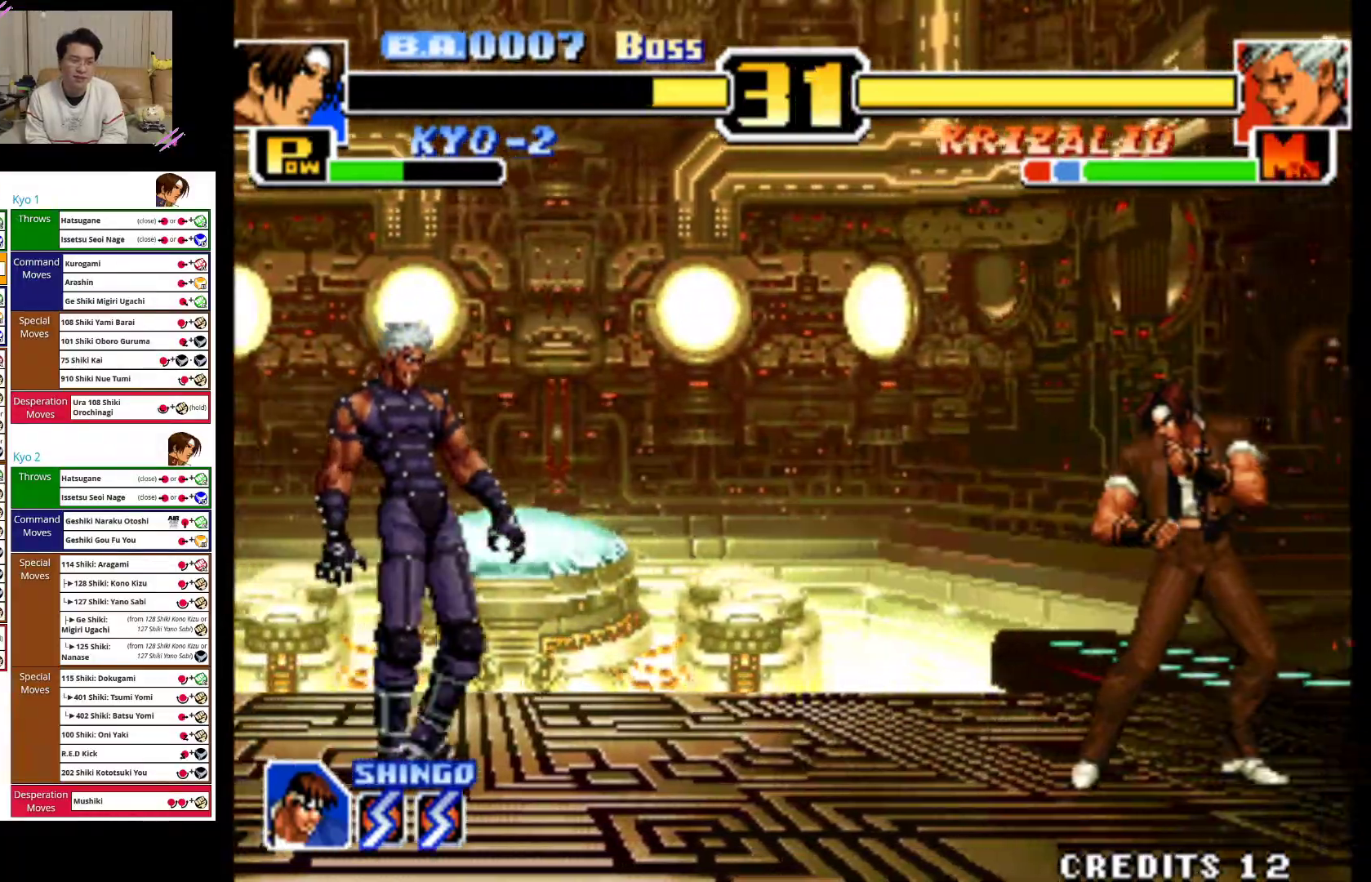
{"dt_ms": 500, "buttons": [], "left_stick": "center"}
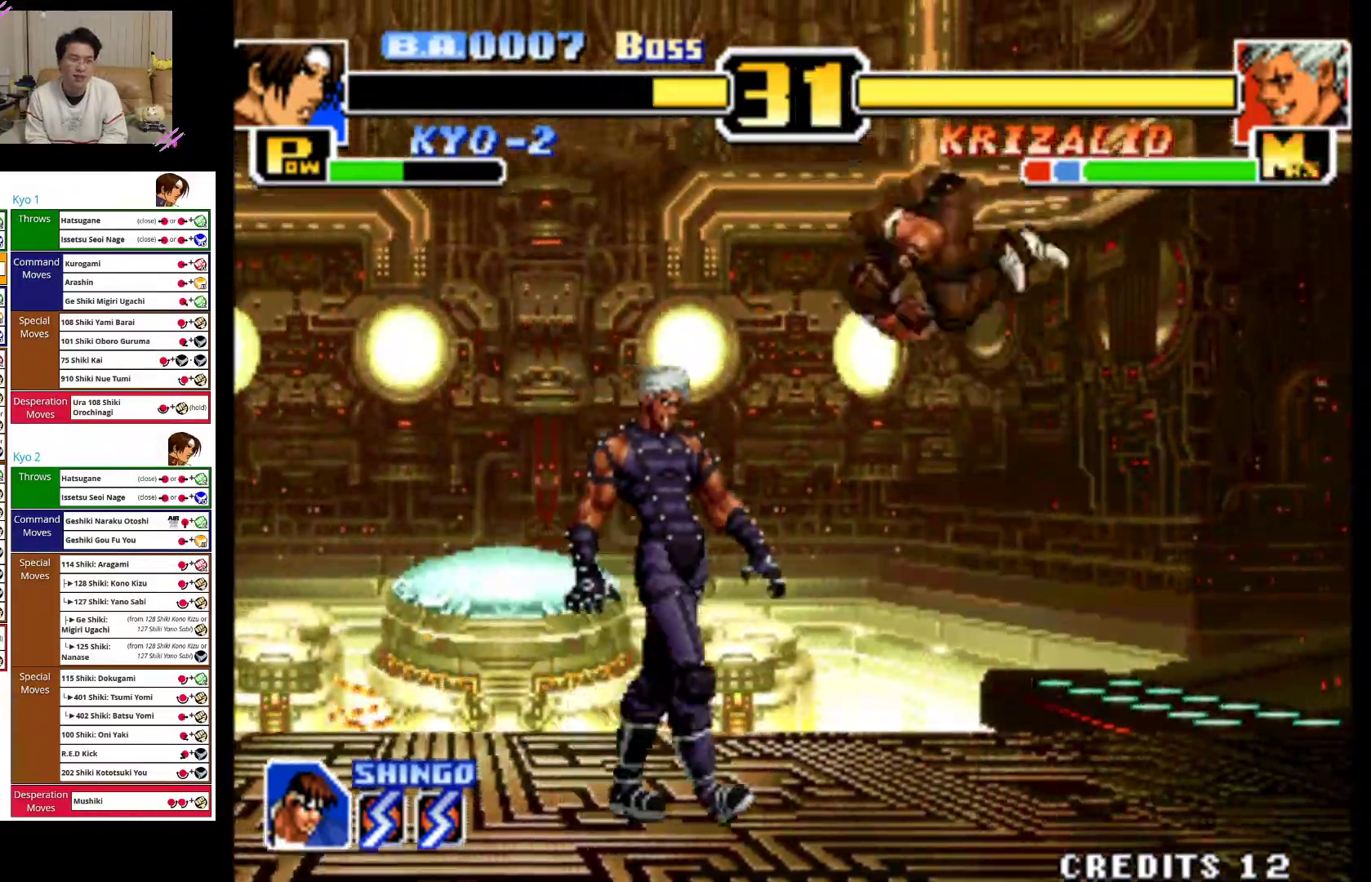
{"dt_ms": 500, "buttons": ["CIRCLE"], "left_stick": "right", "events": [[17, "CROSS", "down"], [150, "left_stick", "left"], [317, "CROSS", "up"], [333, "left_stick", "down"], [433, "left_stick", "right"], [467, "CIRCLE", "down"]]}
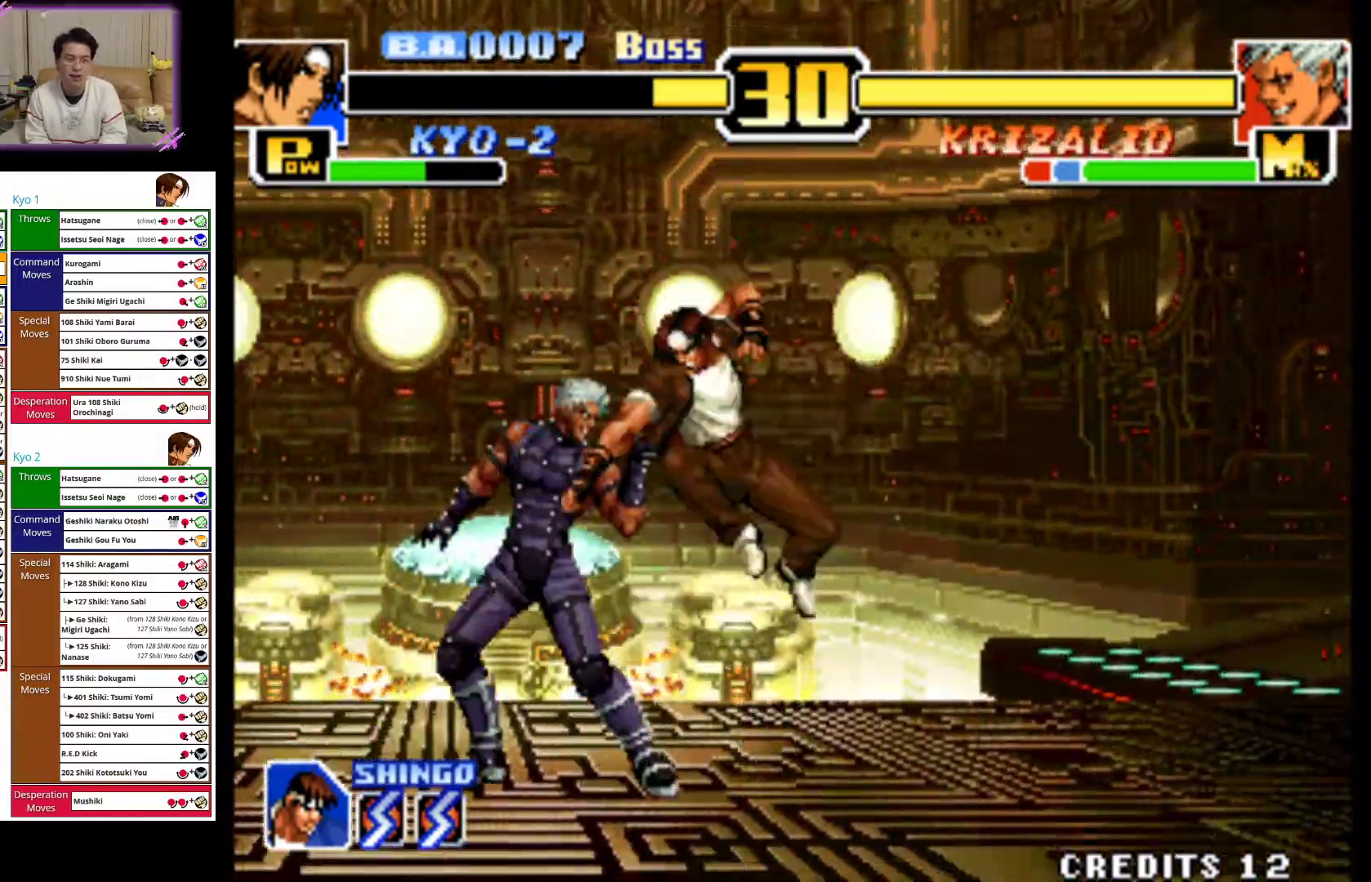
{"dt_ms": 500, "buttons": [], "left_stick": "center", "events": [[17, "left_stick", "center"], [83, "CIRCLE", "up"], [150, "CIRCLE", "down"], [300, "CIRCLE", "up"], [367, "CIRCLE", "down"], [500, "CIRCLE", "up"]]}
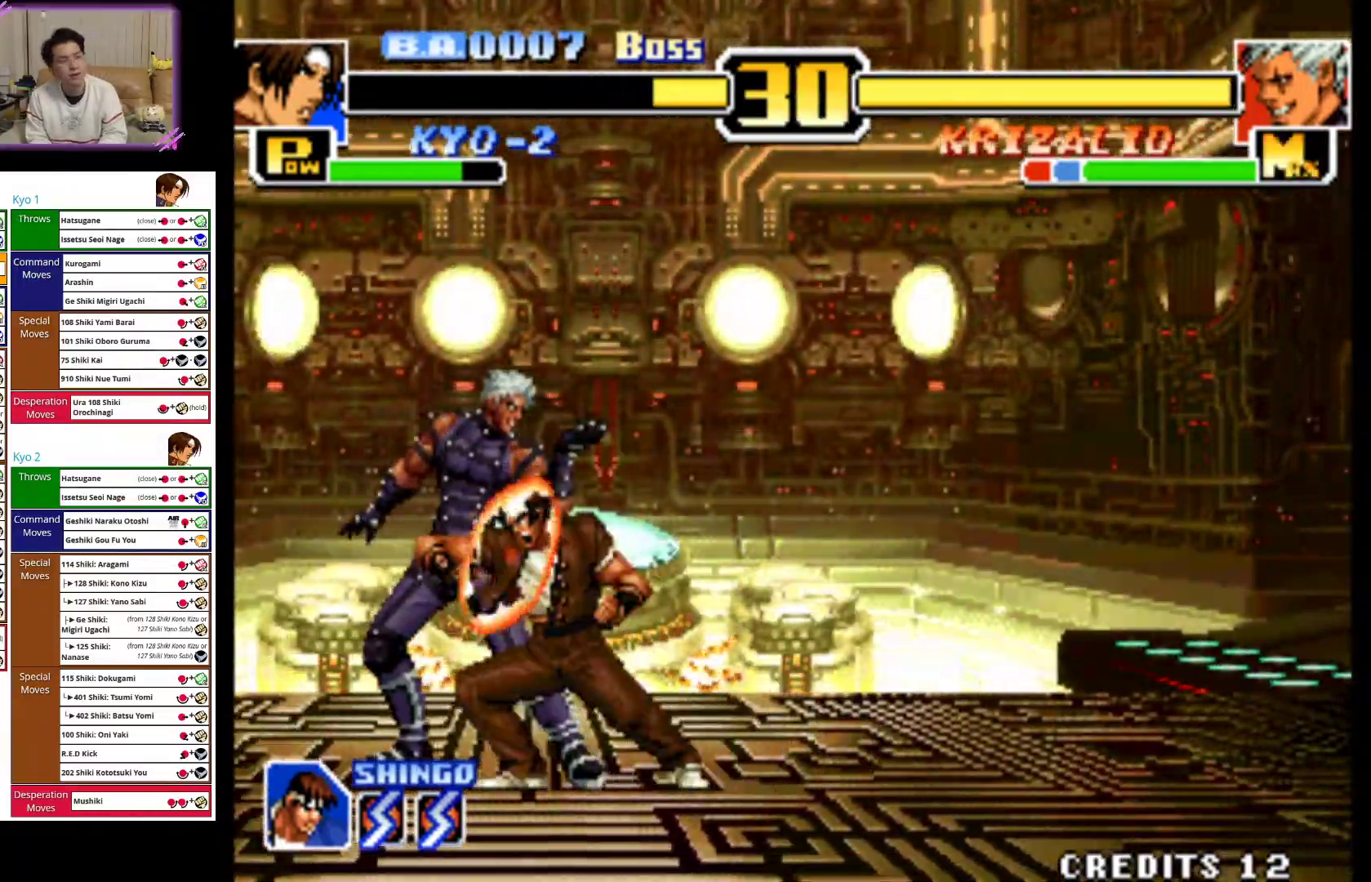
{"dt_ms": 500, "buttons": [], "left_stick": "down-right"}
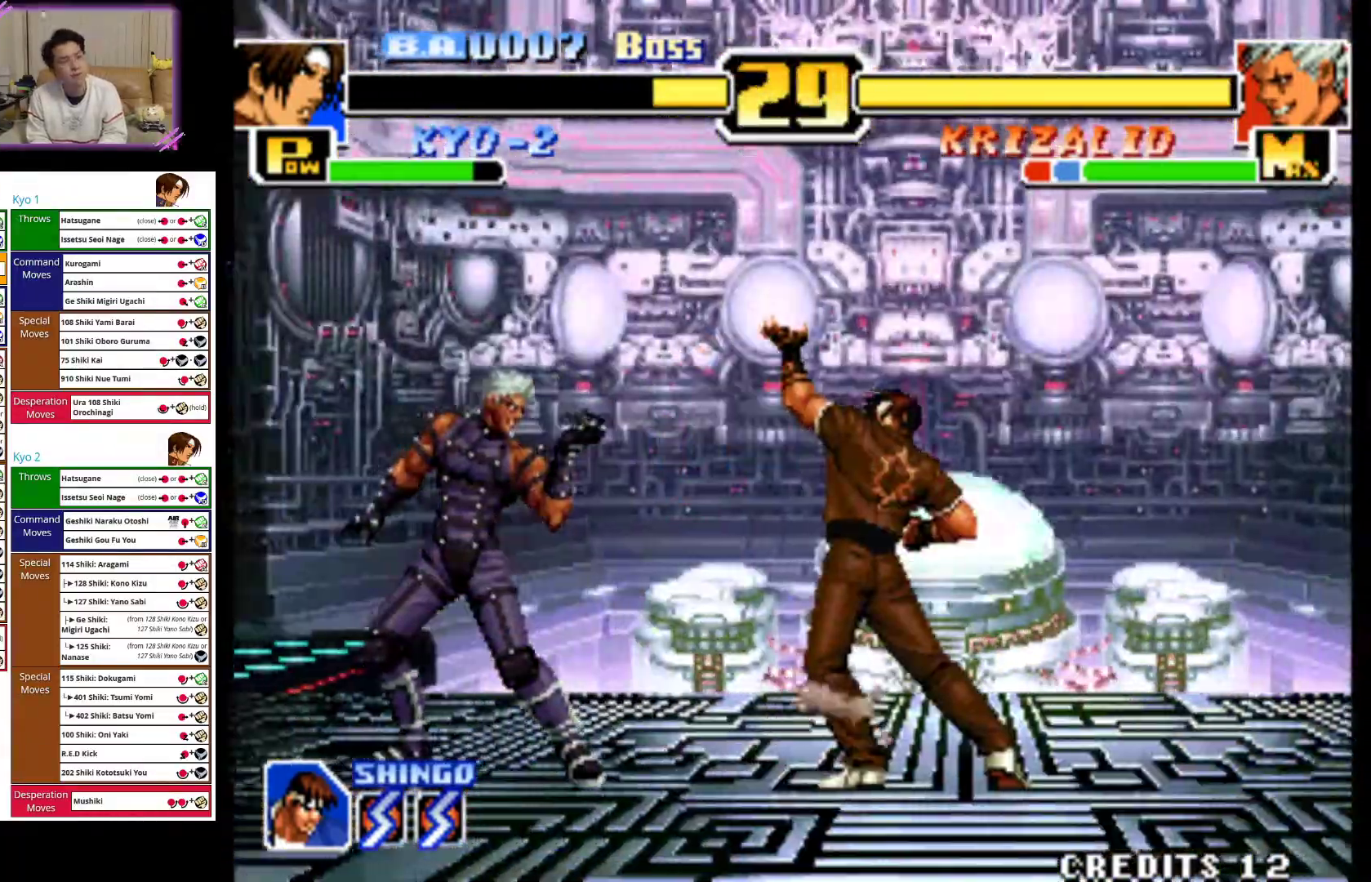
{"dt_ms": 500, "buttons": [], "left_stick": "right", "events": [[33, "CIRCLE", "down"], [117, "left_stick", "right"], [167, "CIRCLE", "up"]]}
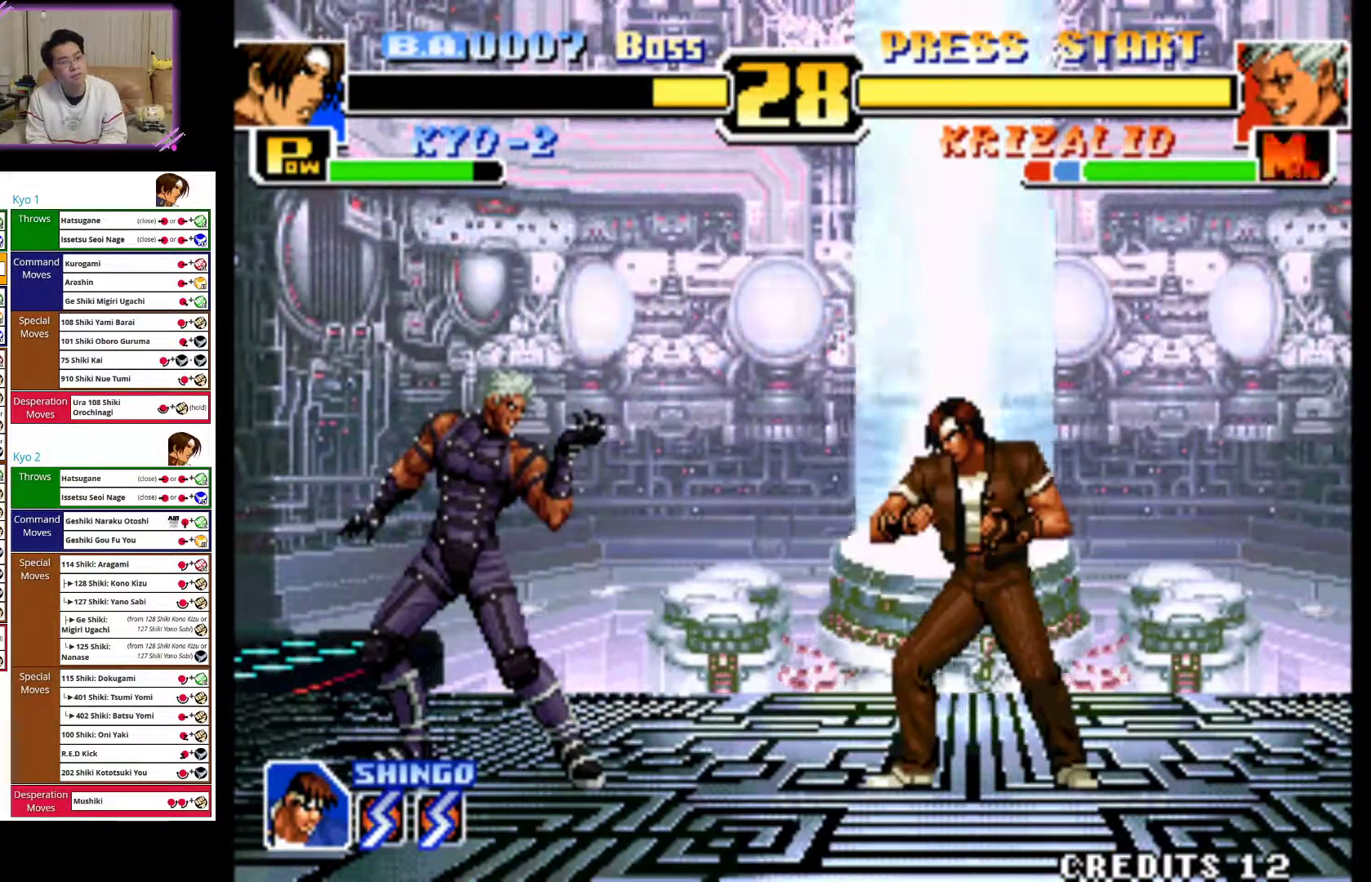
{"dt_ms": 500, "buttons": [], "left_stick": "up-right", "events": [[500, "left_stick", "up-right"]]}
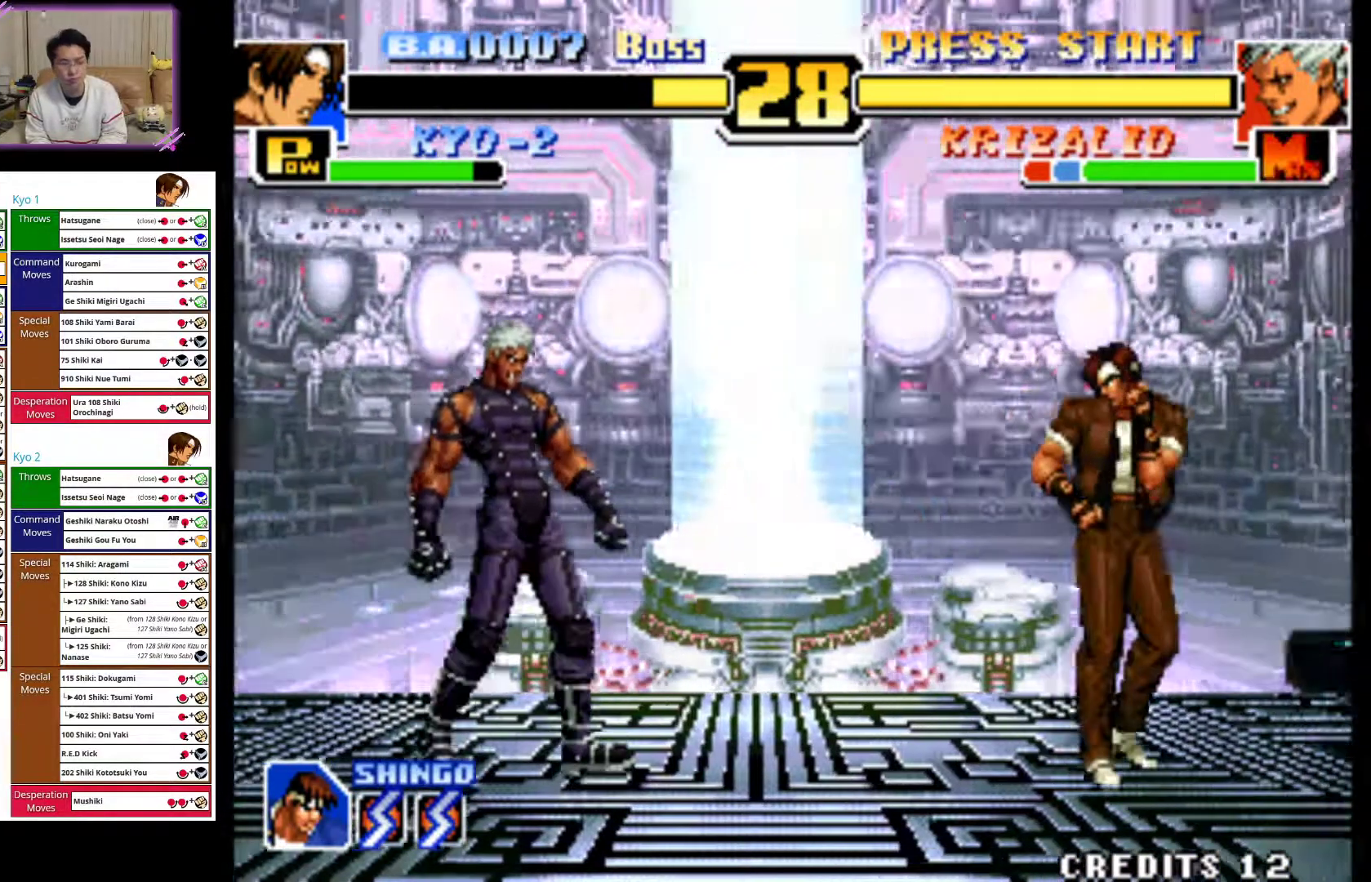
{"dt_ms": 500, "buttons": ["CIRCLE"], "left_stick": "right", "events": [[167, "CIRCLE", "down"], [433, "left_stick", "right"]]}
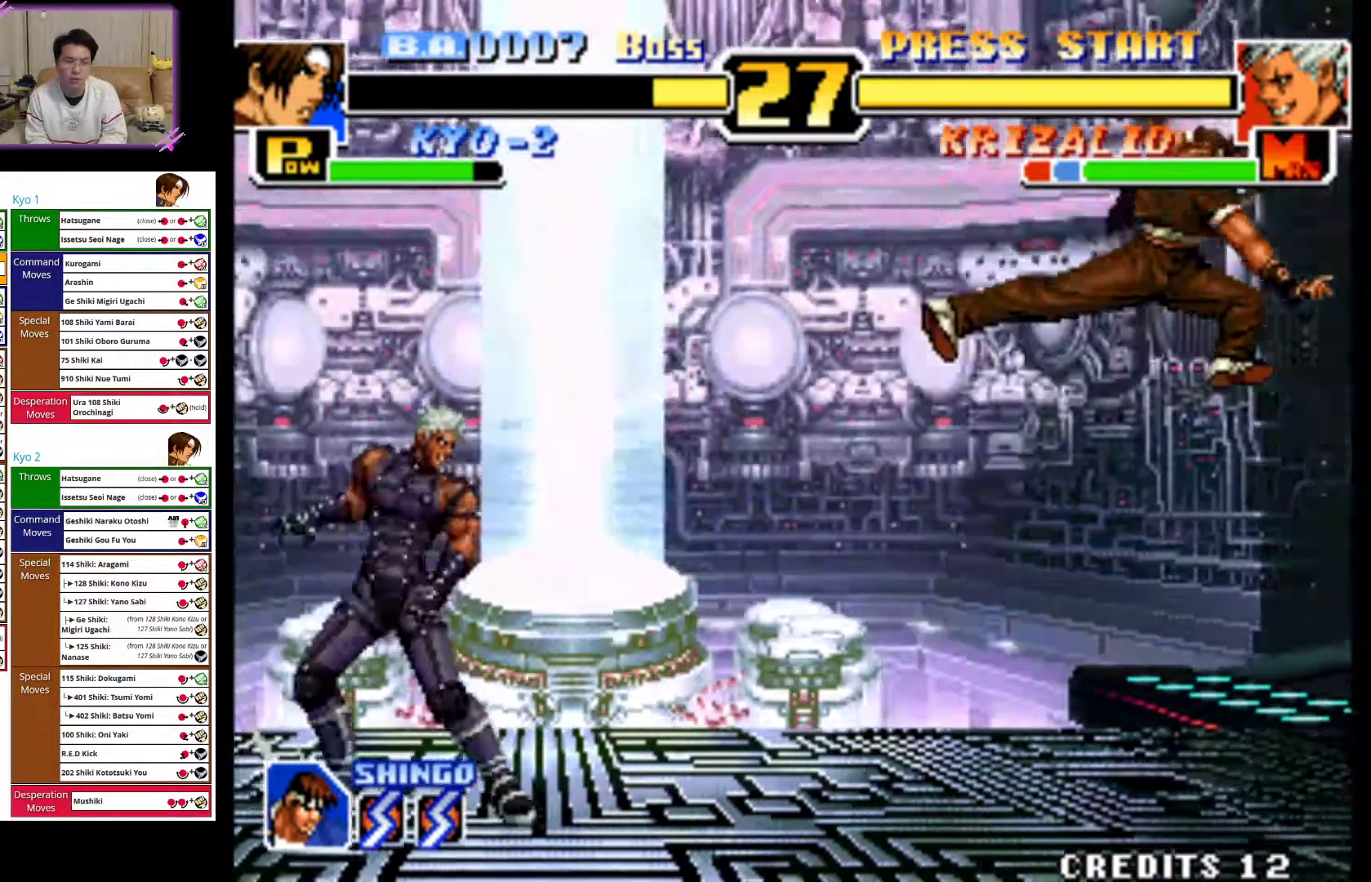
{"dt_ms": 500, "buttons": [], "left_stick": "center", "events": [[50, "left_stick", "center"], [100, "CIRCLE", "up"]]}
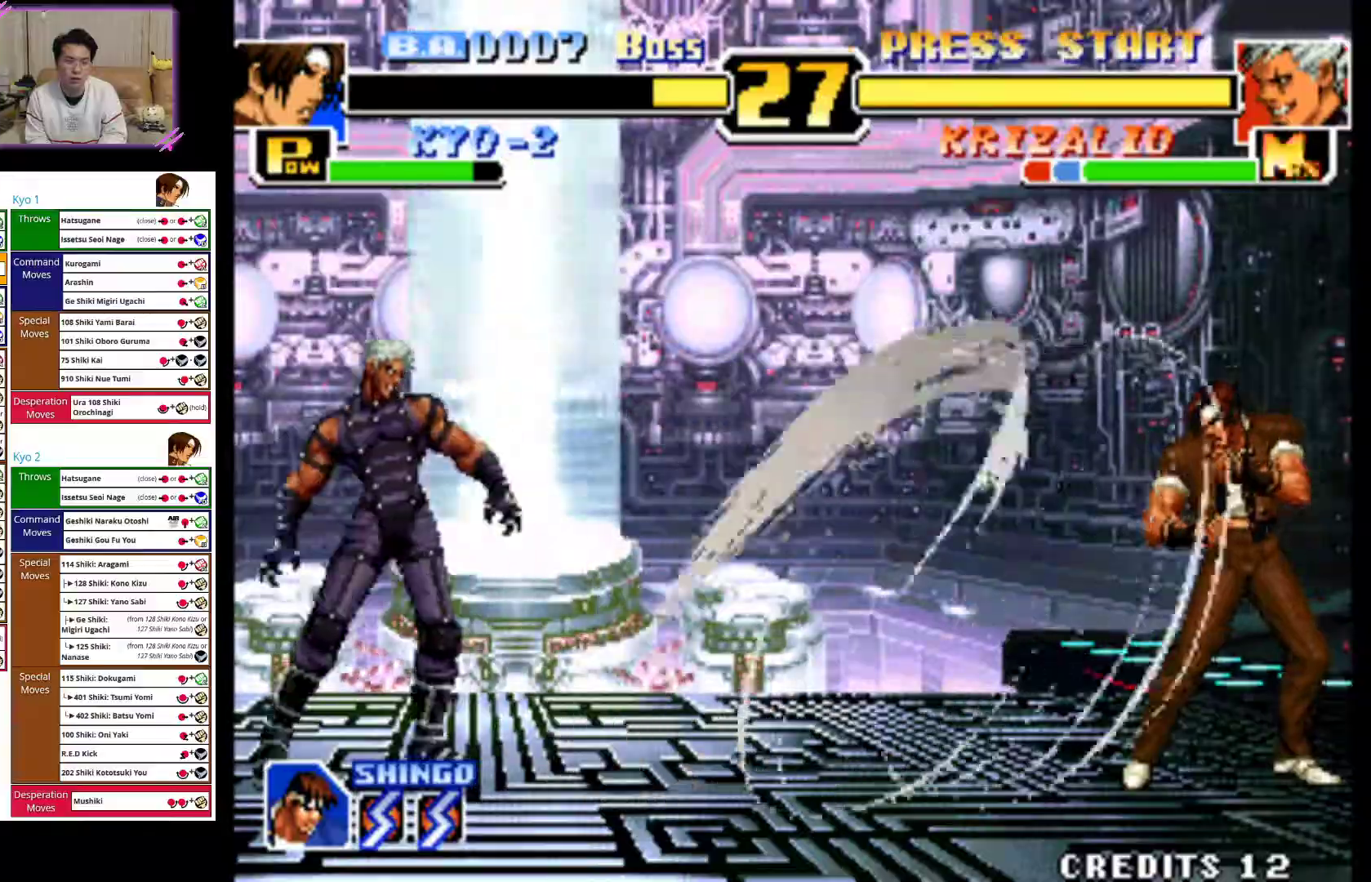
{"dt_ms": 1000, "buttons": ["CROSS"], "left_stick": "center"}
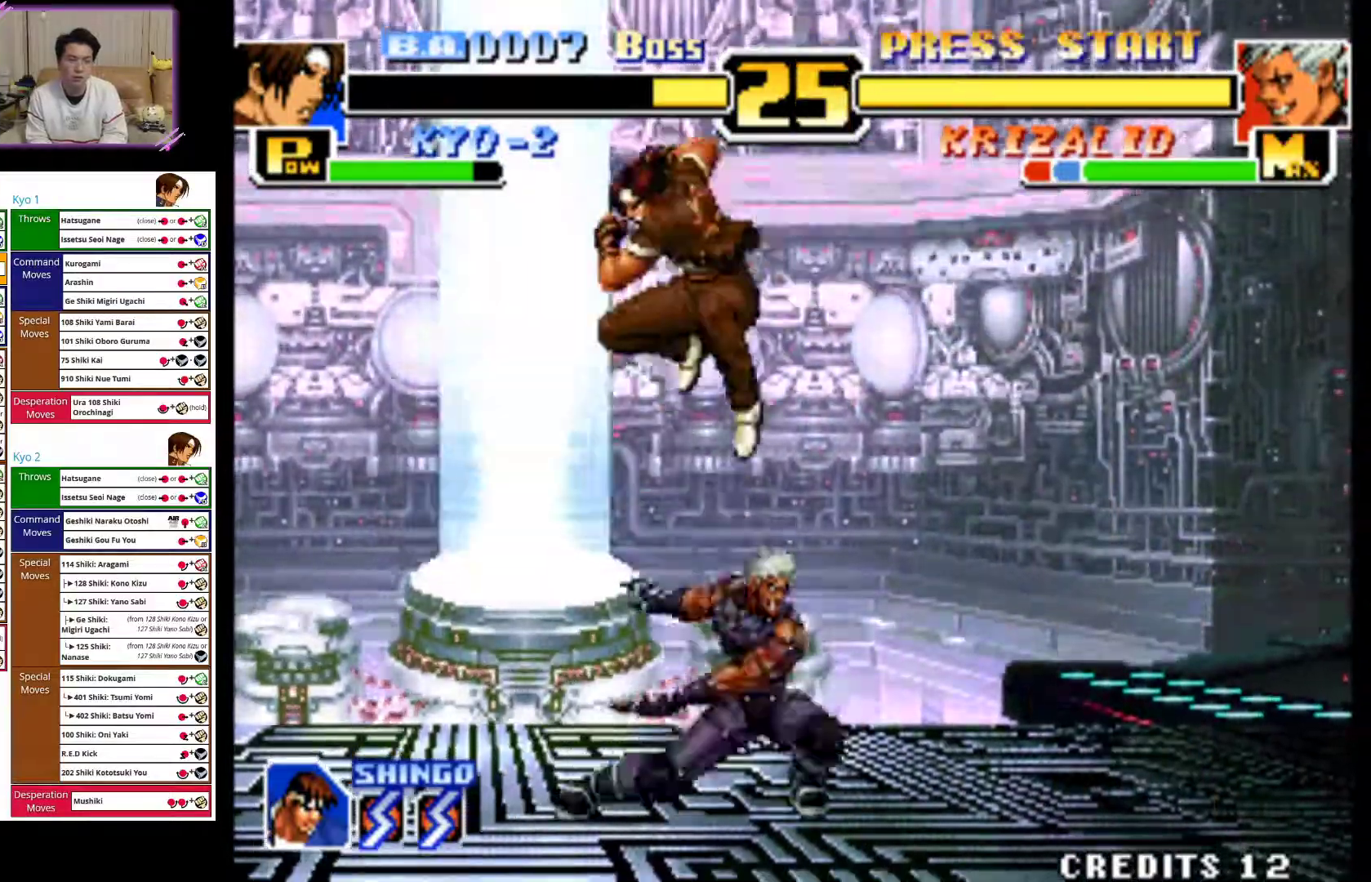
{"dt_ms": 500, "buttons": [], "left_stick": "left", "events": [[17, "left_stick", "left"], [50, "CROSS", "up"], [150, "left_stick", "down"], [233, "left_stick", "right"], [267, "CIRCLE", "down"], [367, "left_stick", "down"], [417, "left_stick", "left"], [450, "CIRCLE", "up"]]}
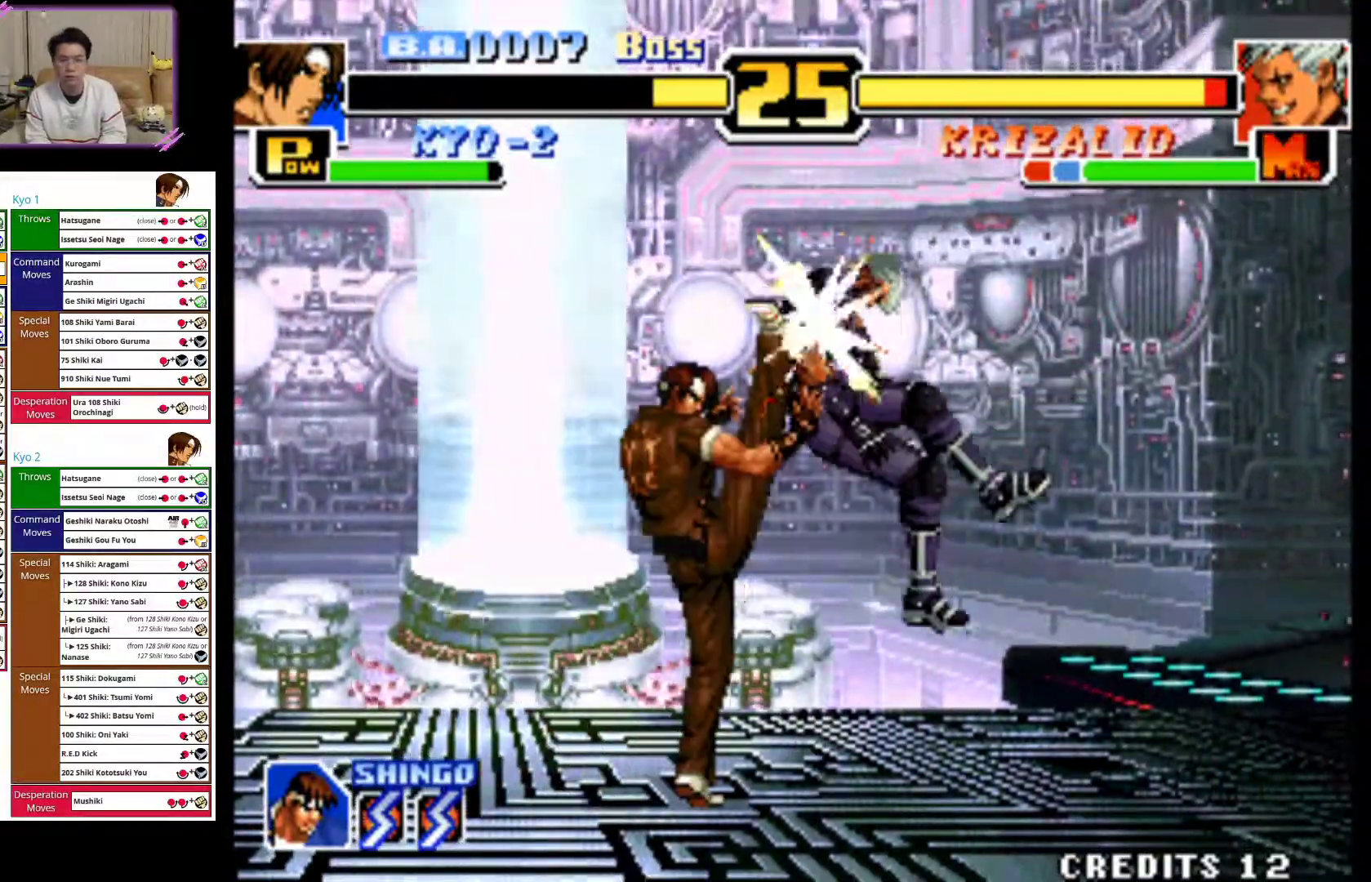
{"dt_ms": 500, "buttons": [], "left_stick": "center", "events": [[67, "CIRCLE", "down"], [150, "left_stick", "center"], [217, "CIRCLE", "up"], [300, "CIRCLE", "down"], [333, "left_stick", "right"], [400, "CIRCLE", "up"], [417, "left_stick", "center"]]}
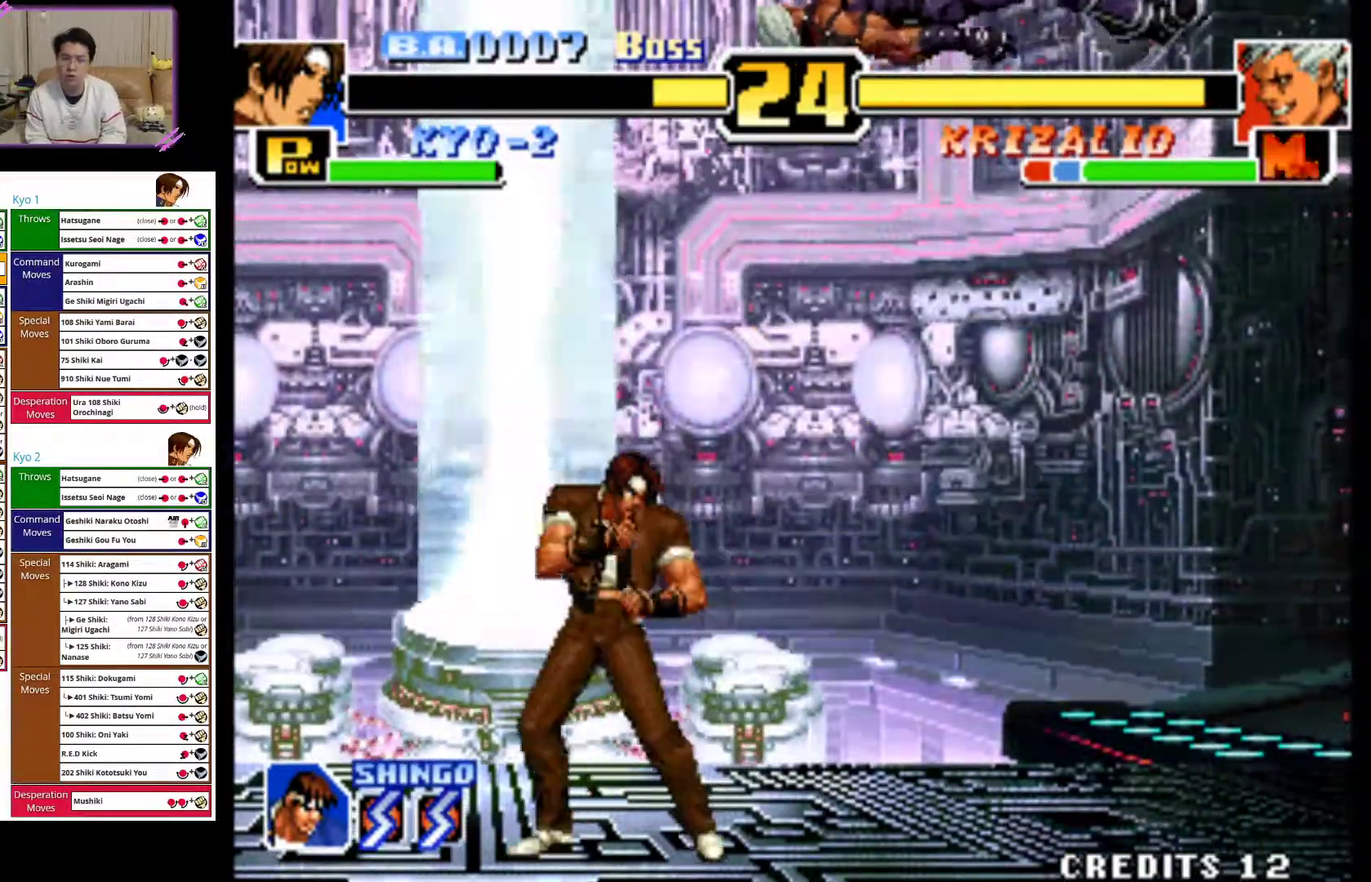
{"dt_ms": 500, "buttons": ["CROSS"], "left_stick": "left"}
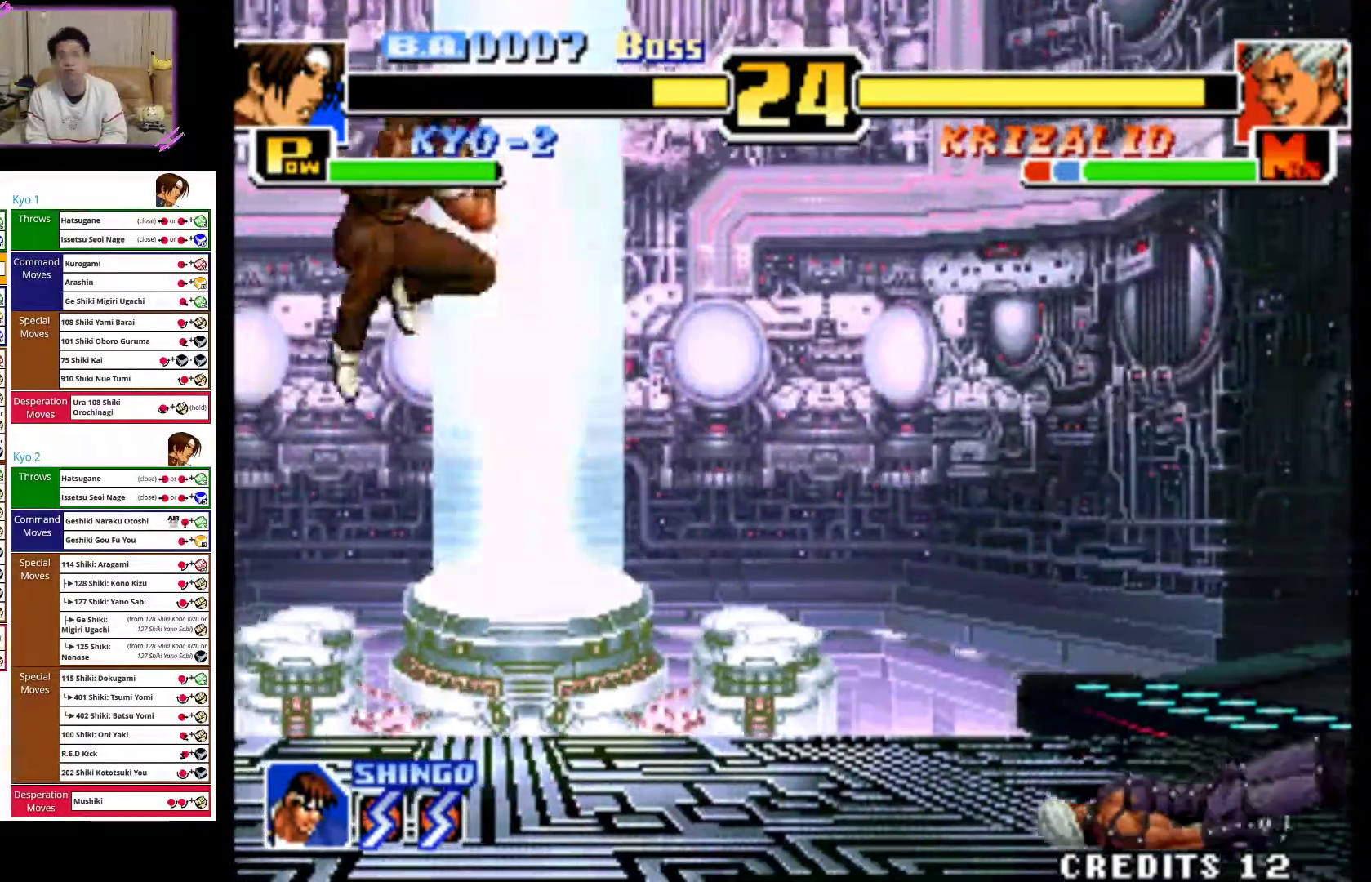
{"dt_ms": 500, "buttons": [], "left_stick": "center", "events": [[17, "left_stick", "center"], [100, "CROSS", "up"]]}
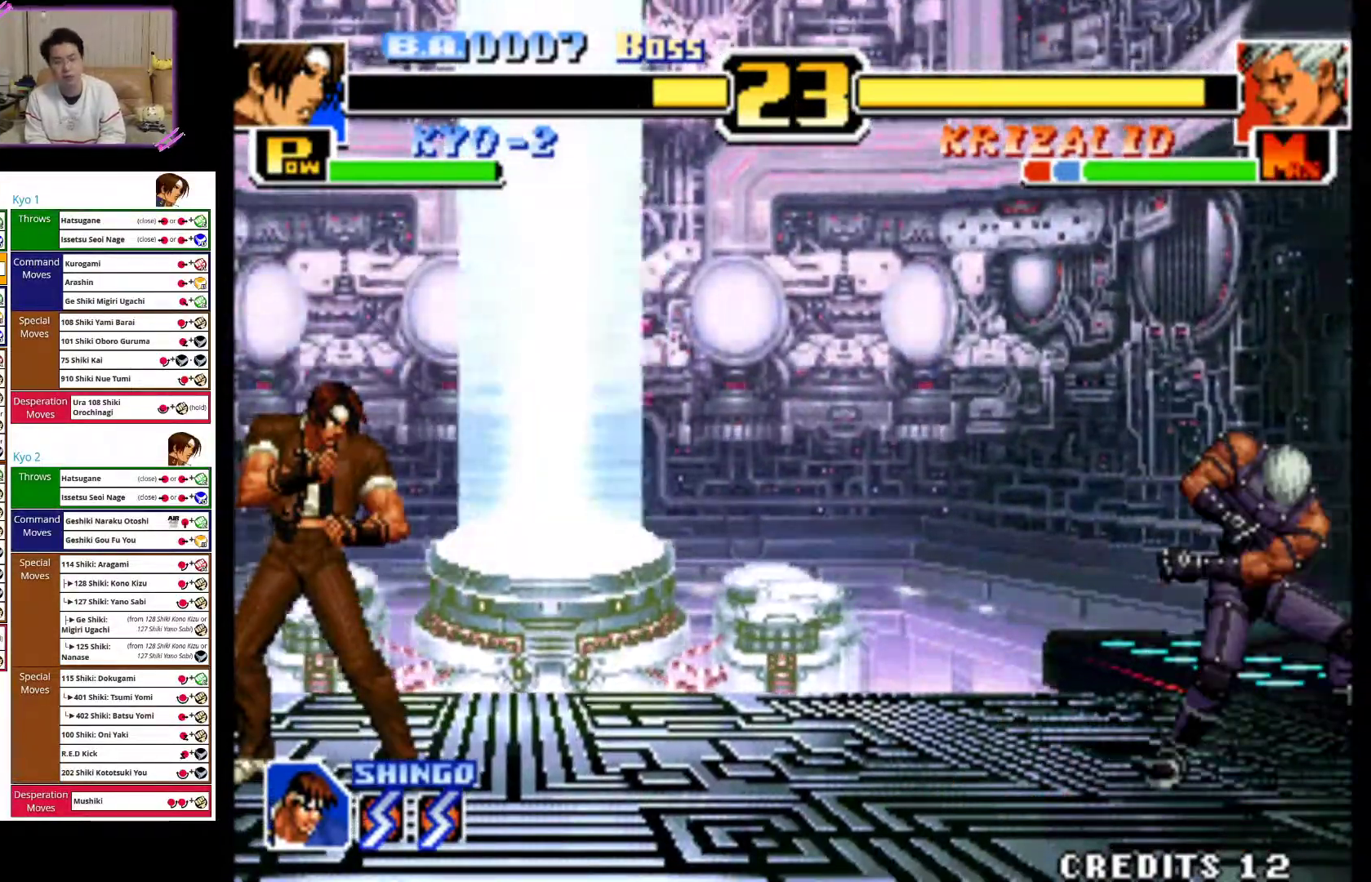
{"dt_ms": 500, "buttons": [], "left_stick": "left", "events": [[283, "left_stick", "left"]]}
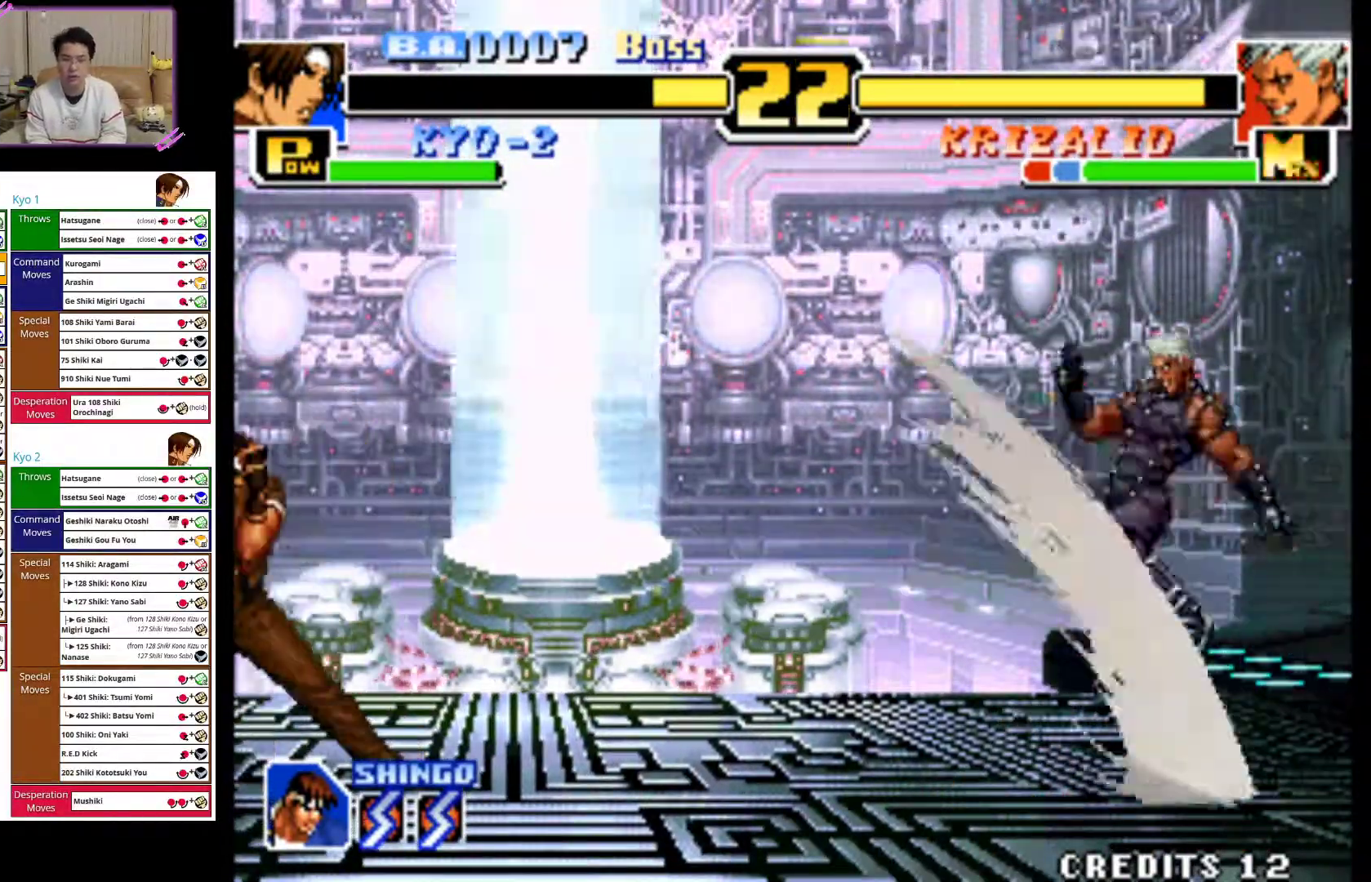
{"dt_ms": 500, "buttons": [], "left_stick": "left", "events": []}
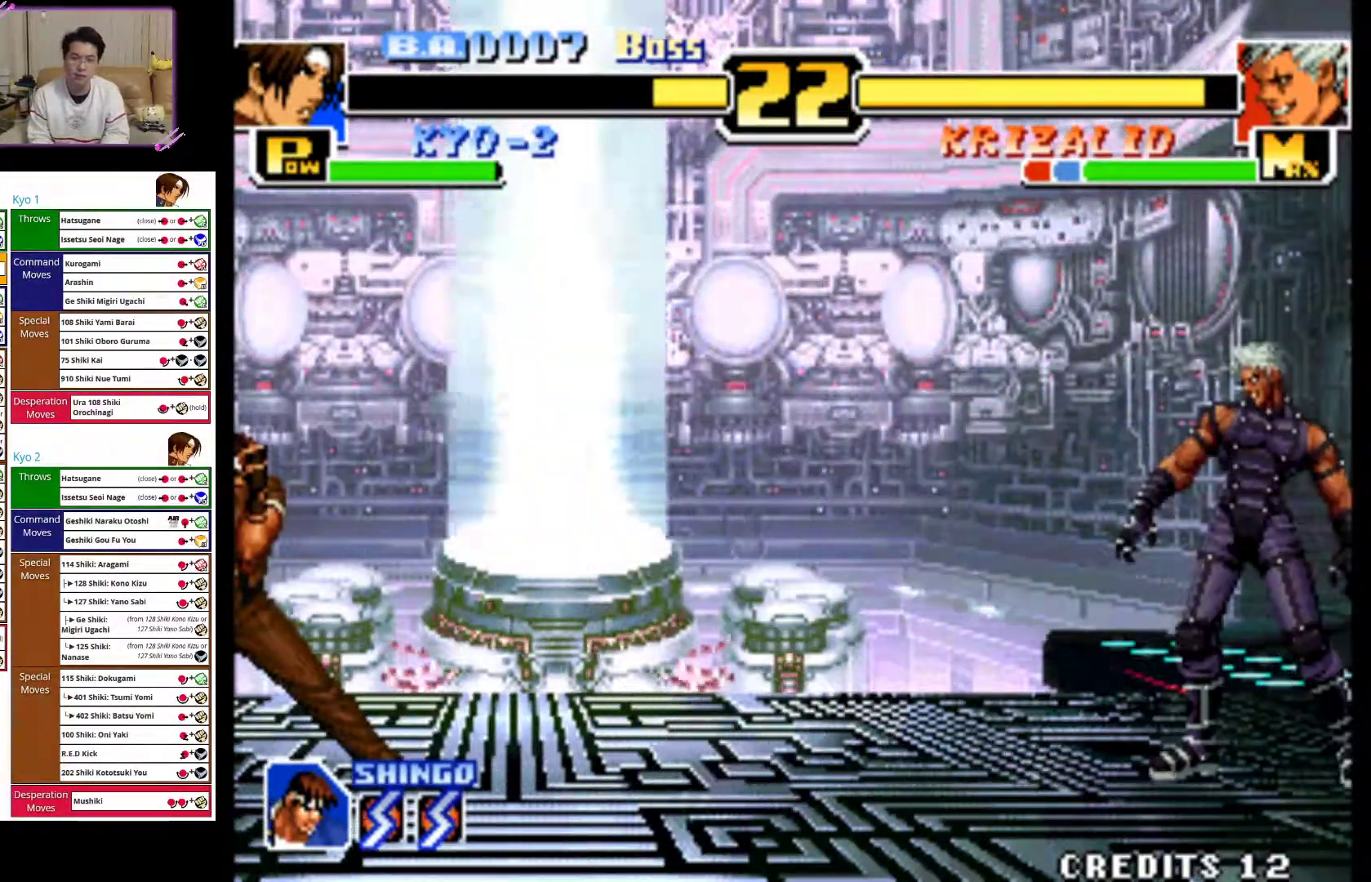
{"dt_ms": 500, "buttons": [], "left_stick": "left", "events": [[117, "left_stick", "center"], [150, "CROSS", "down"], [150, "TRIANGLE", "down"], [383, "CROSS", "up"], [400, "TRIANGLE", "up"], [483, "left_stick", "left"]]}
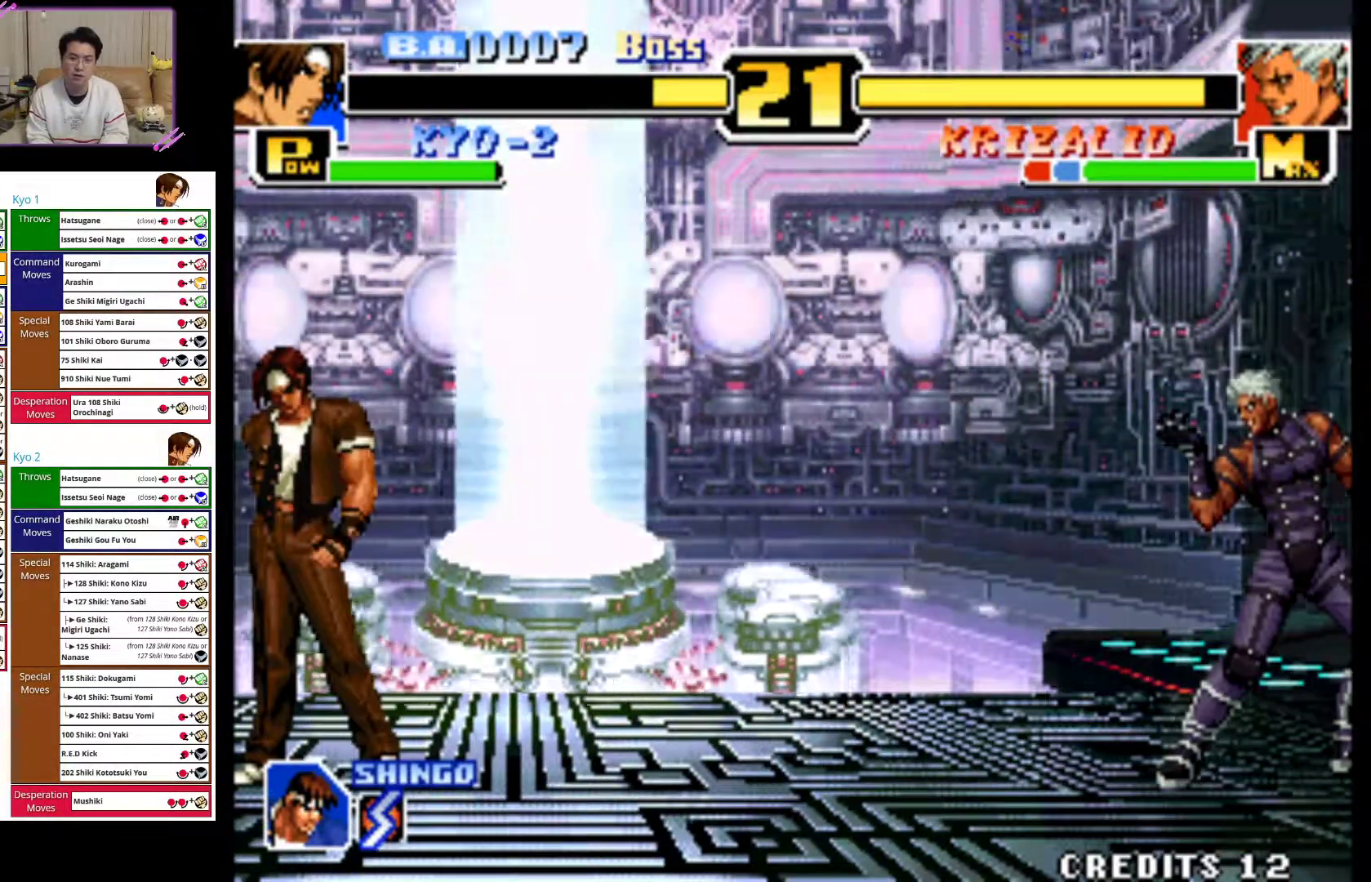
{"dt_ms": 500, "buttons": [], "left_stick": "left", "events": []}
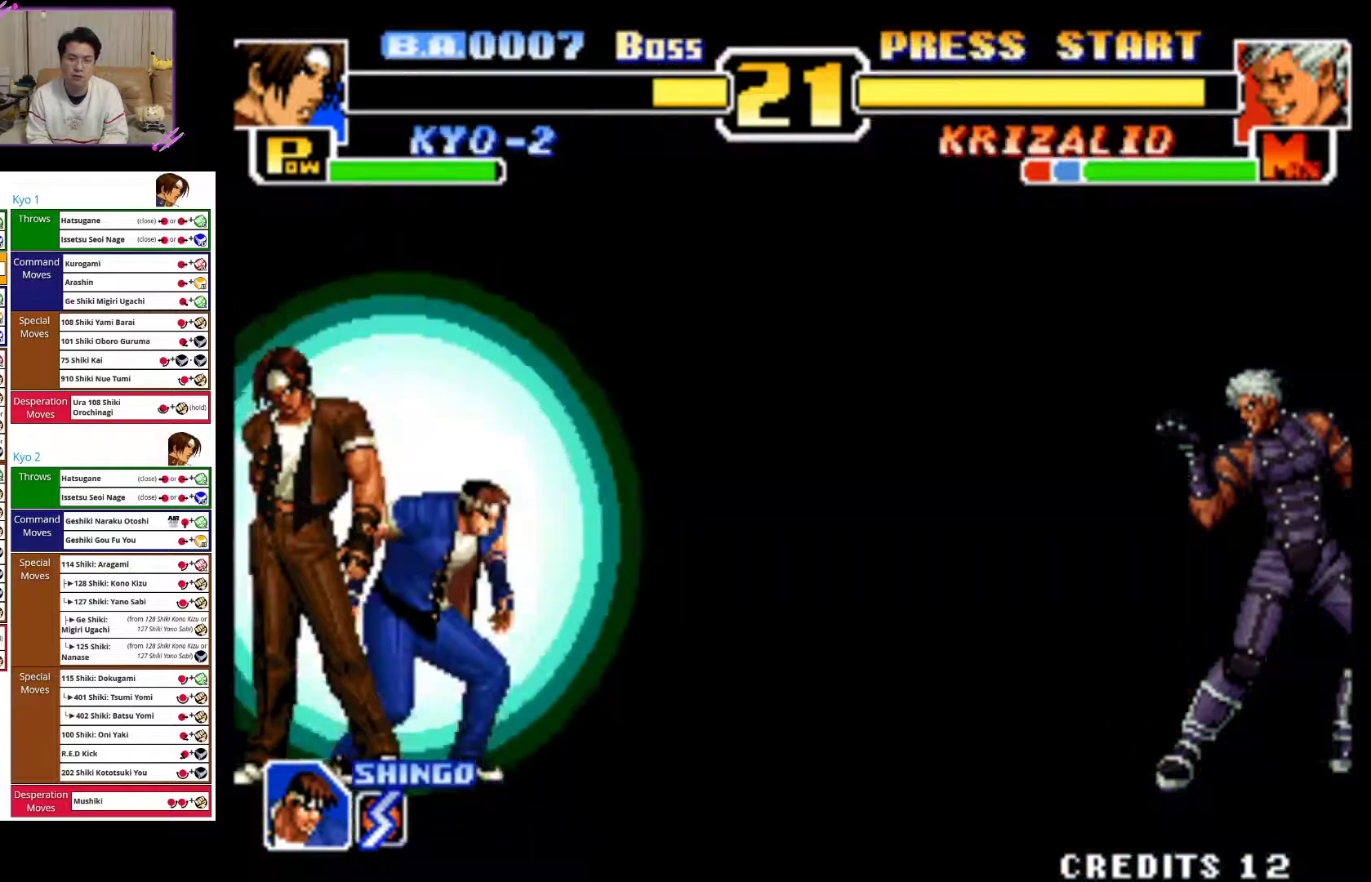
{"dt_ms": 500, "buttons": [], "left_stick": "left", "events": []}
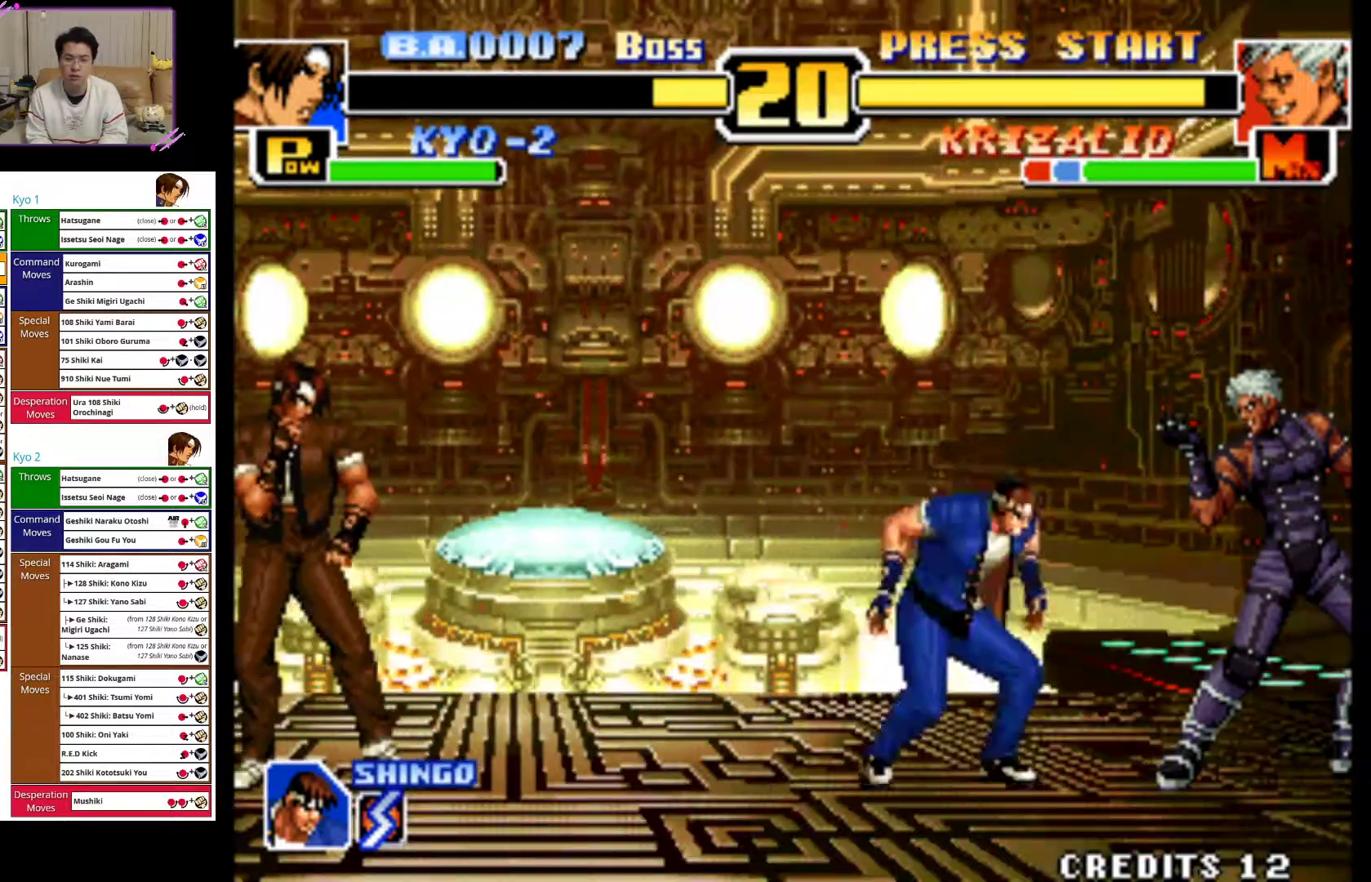
{"dt_ms": 500, "buttons": [], "left_stick": "center", "events": [[133, "left_stick", "center"]]}
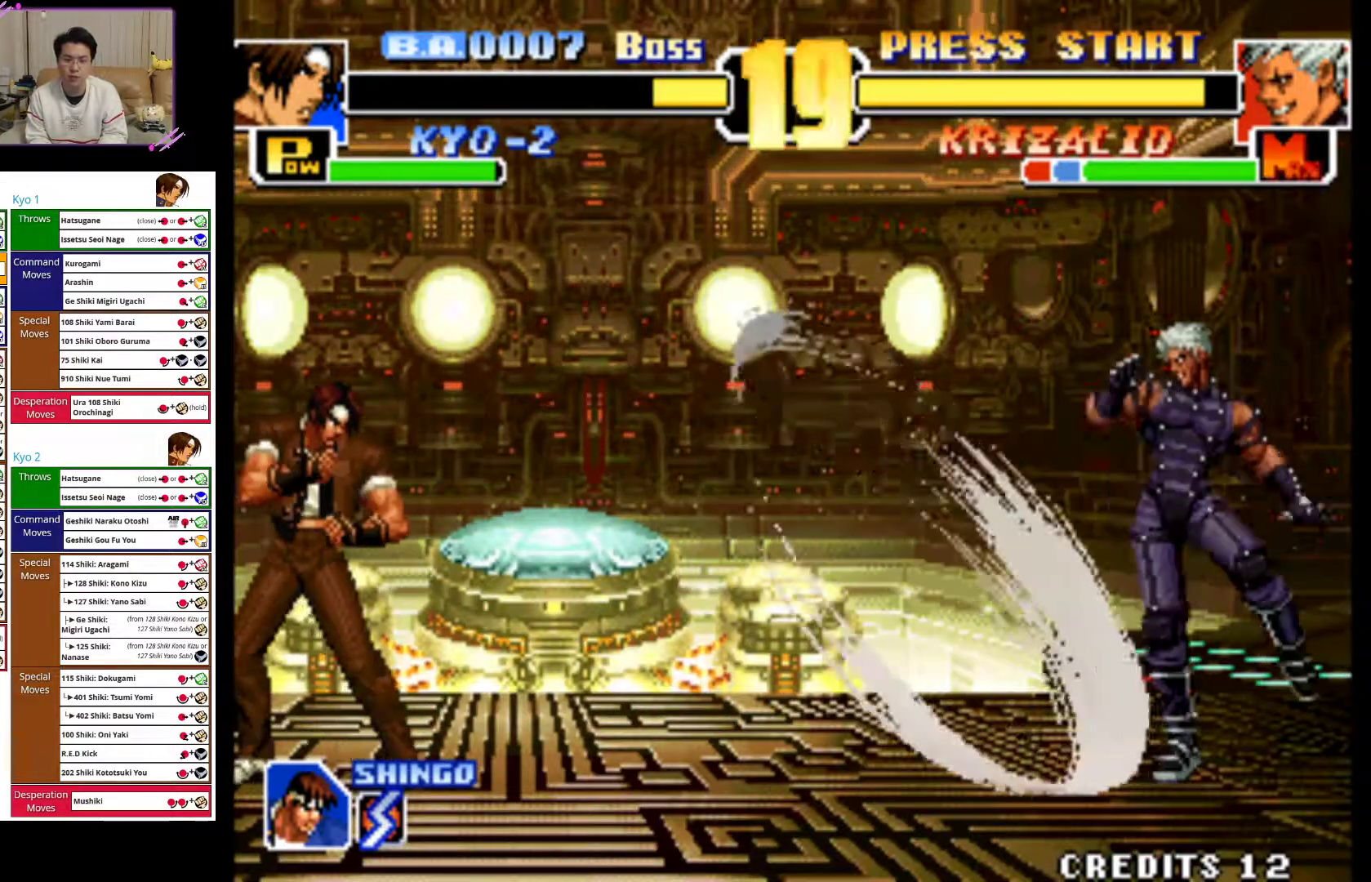
{"dt_ms": 500, "buttons": [], "left_stick": "center", "events": []}